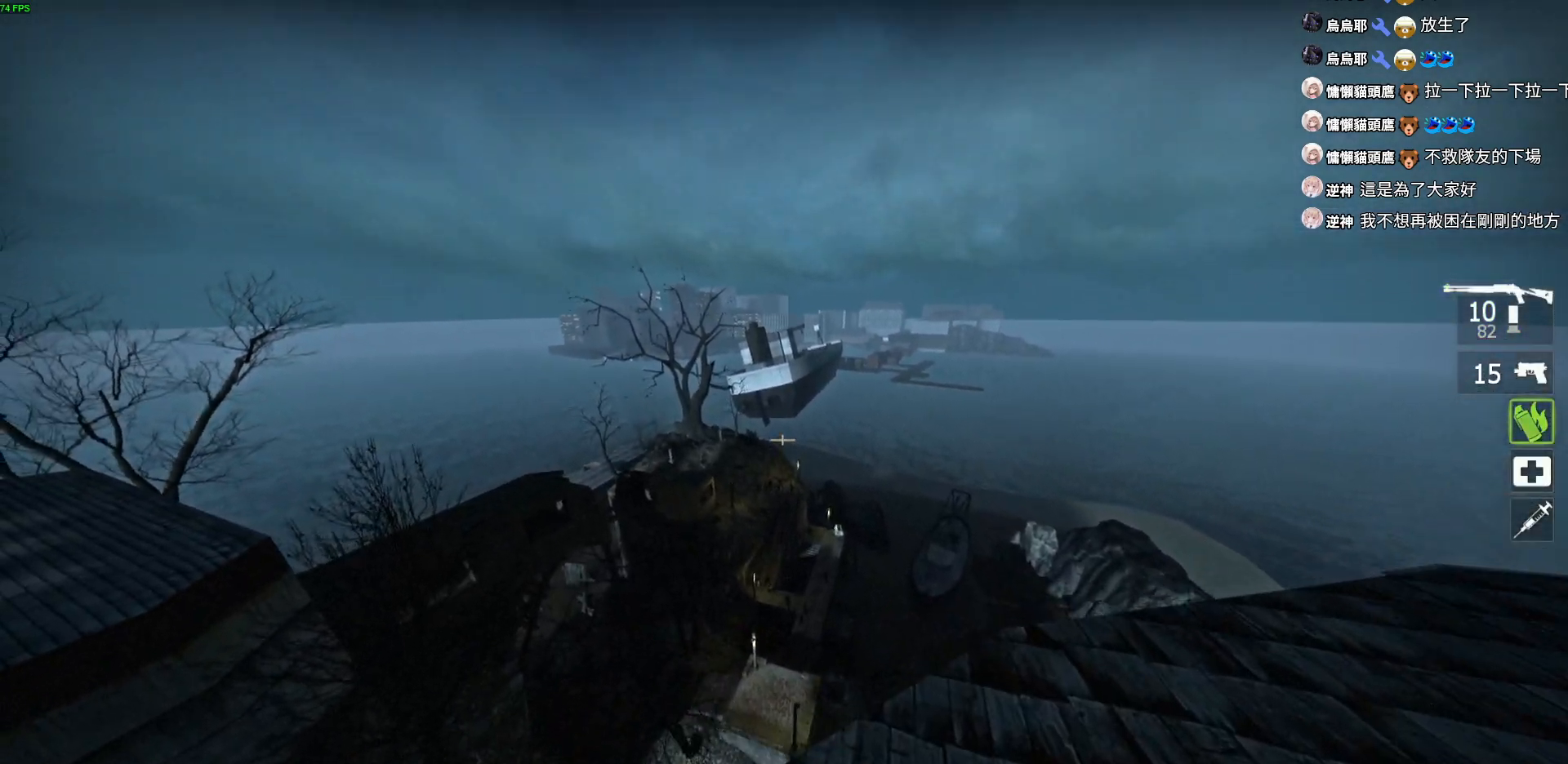
Gameplay with keyboard; each line is a JSON object with the keys held at the frame after it. "events" lists presses ("down") and releases ("up") of "a", "ctrl", "d", "e", "f", "q", "r", "s", "shift", "space", "tab" and "w" between this image and that frame as [ms after this image, input, new state], when the widget could be followed in between. No other keys are recorded. Mouse input is not recorded.
{"keys": ["s"], "events": [[134, "ctrl", "up"], [167, "w", "up"], [284, "s", "down"]]}
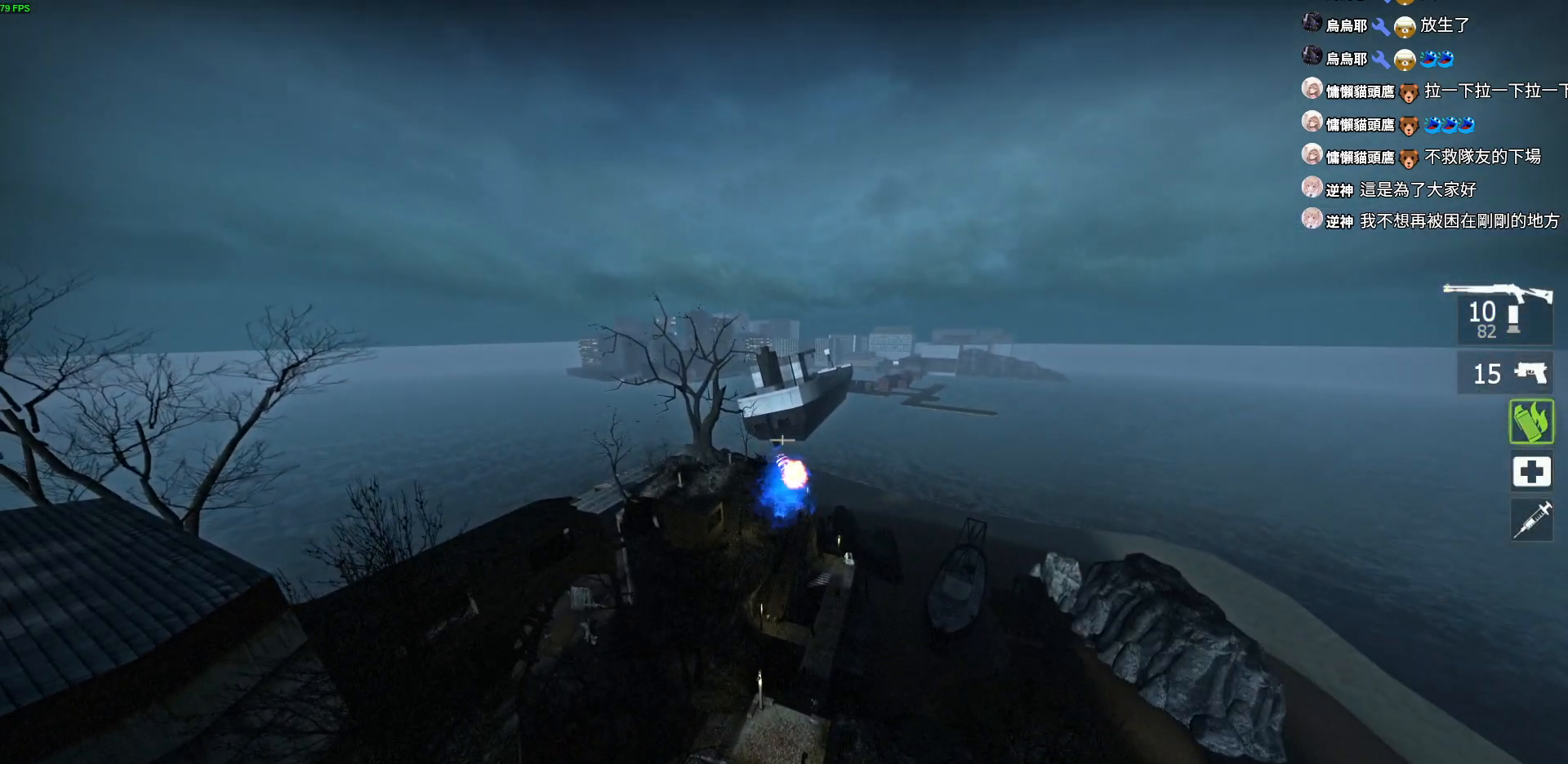
{"keys": ["d", "w"], "events": [[100, "d", "down"], [100, "s", "up"], [350, "w", "down"], [400, "d", "up"], [500, "d", "down"]]}
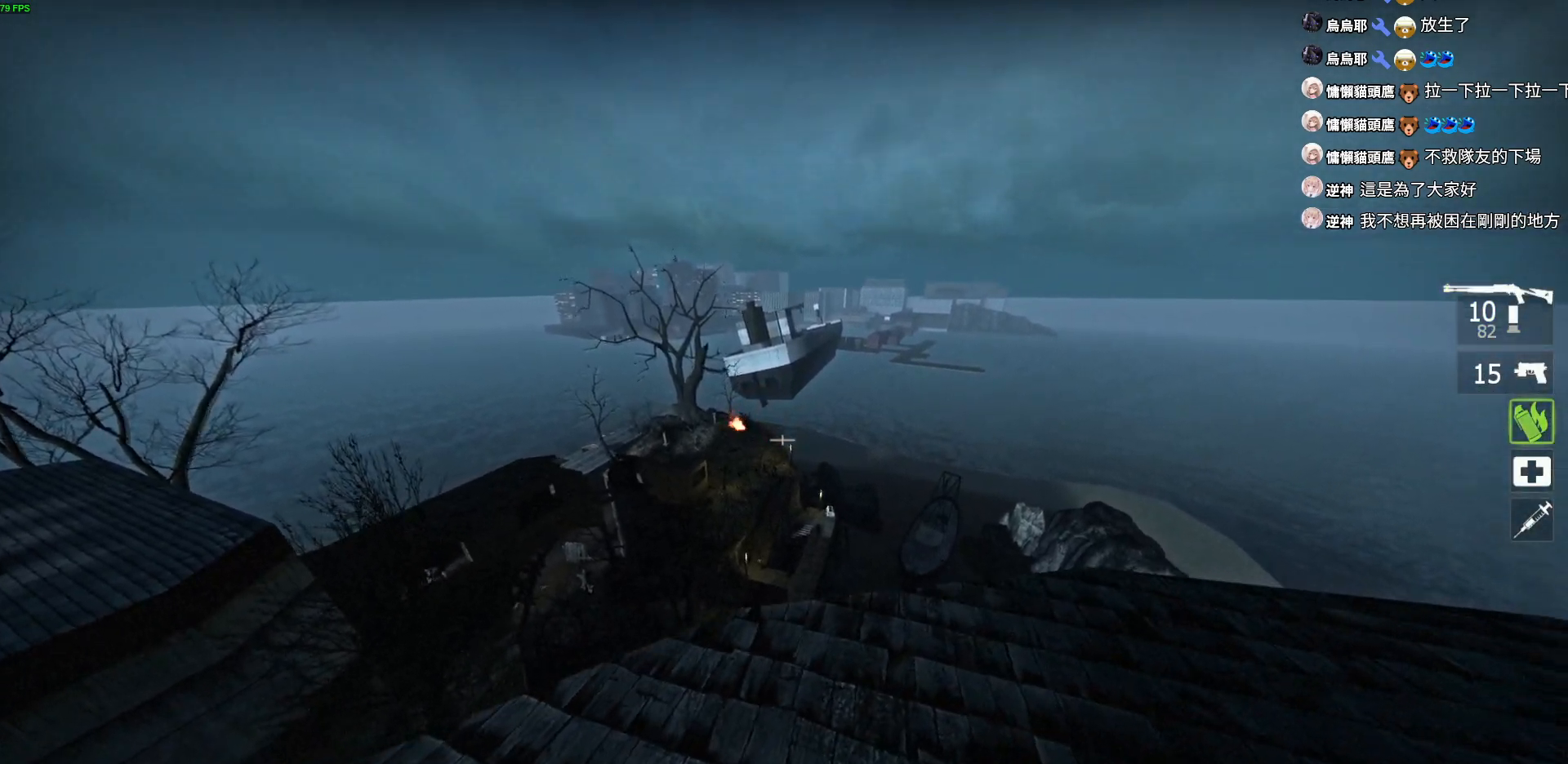
{"keys": ["a"], "events": [[84, "w", "up"], [267, "a", "down"], [317, "d", "up"]]}
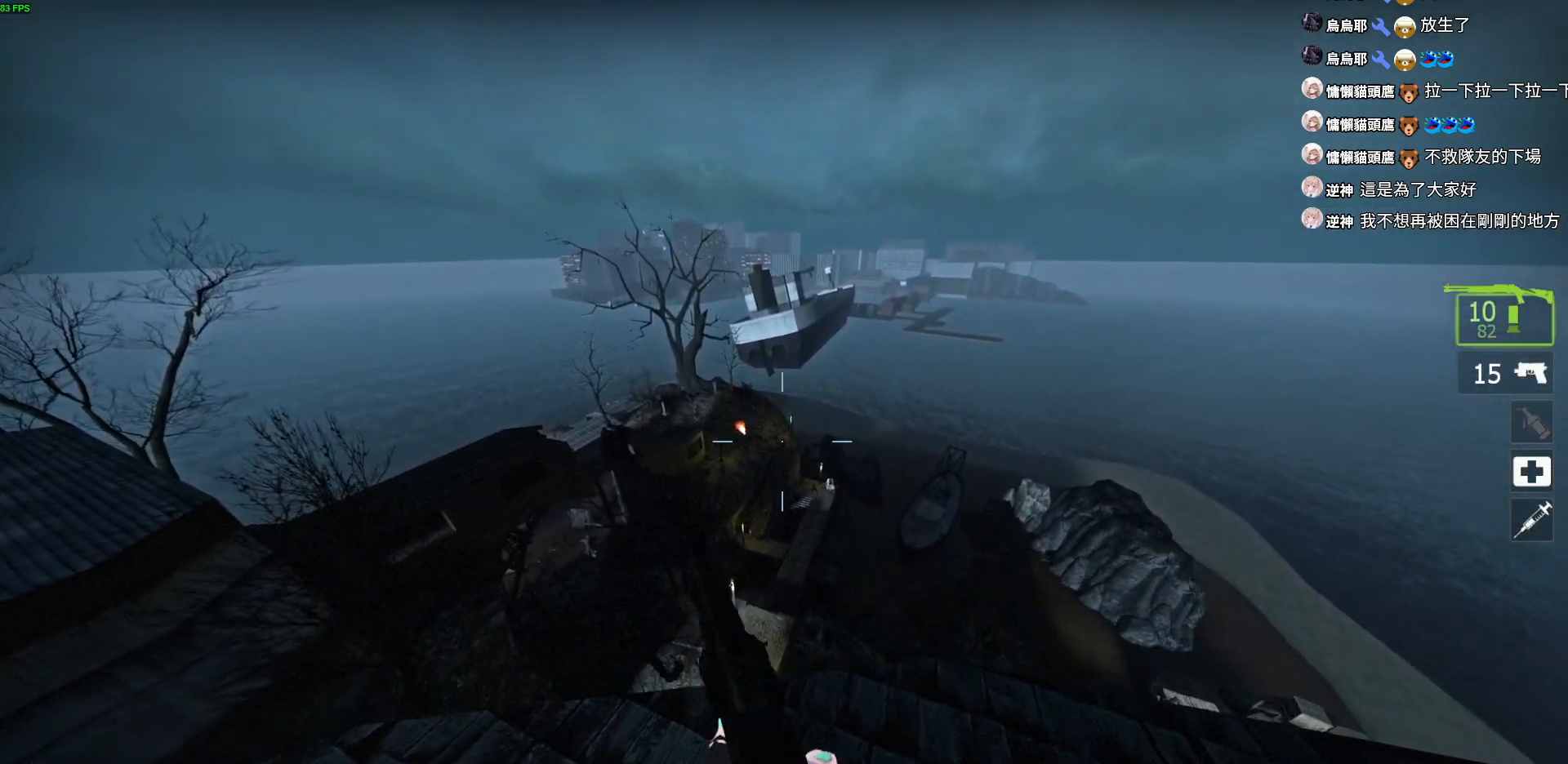
{"keys": ["a", "d"], "events": [[34, "a", "up"], [50, "d", "down"], [217, "a", "down"], [234, "d", "up"], [450, "d", "down"]]}
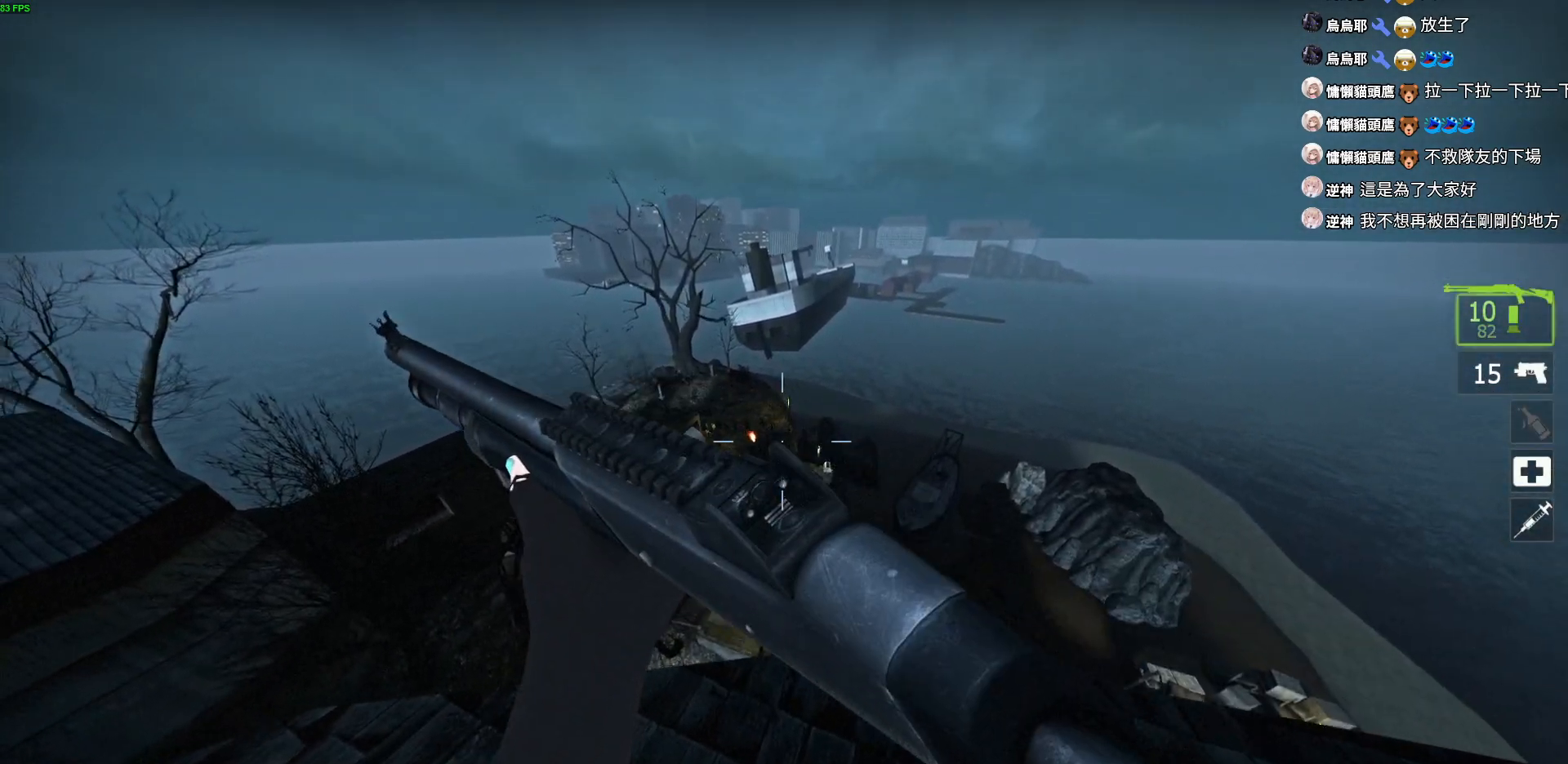
{"keys": ["ctrl"], "events": [[100, "d", "up"], [200, "d", "down"], [267, "a", "up"], [350, "ctrl", "down"], [367, "d", "up"]]}
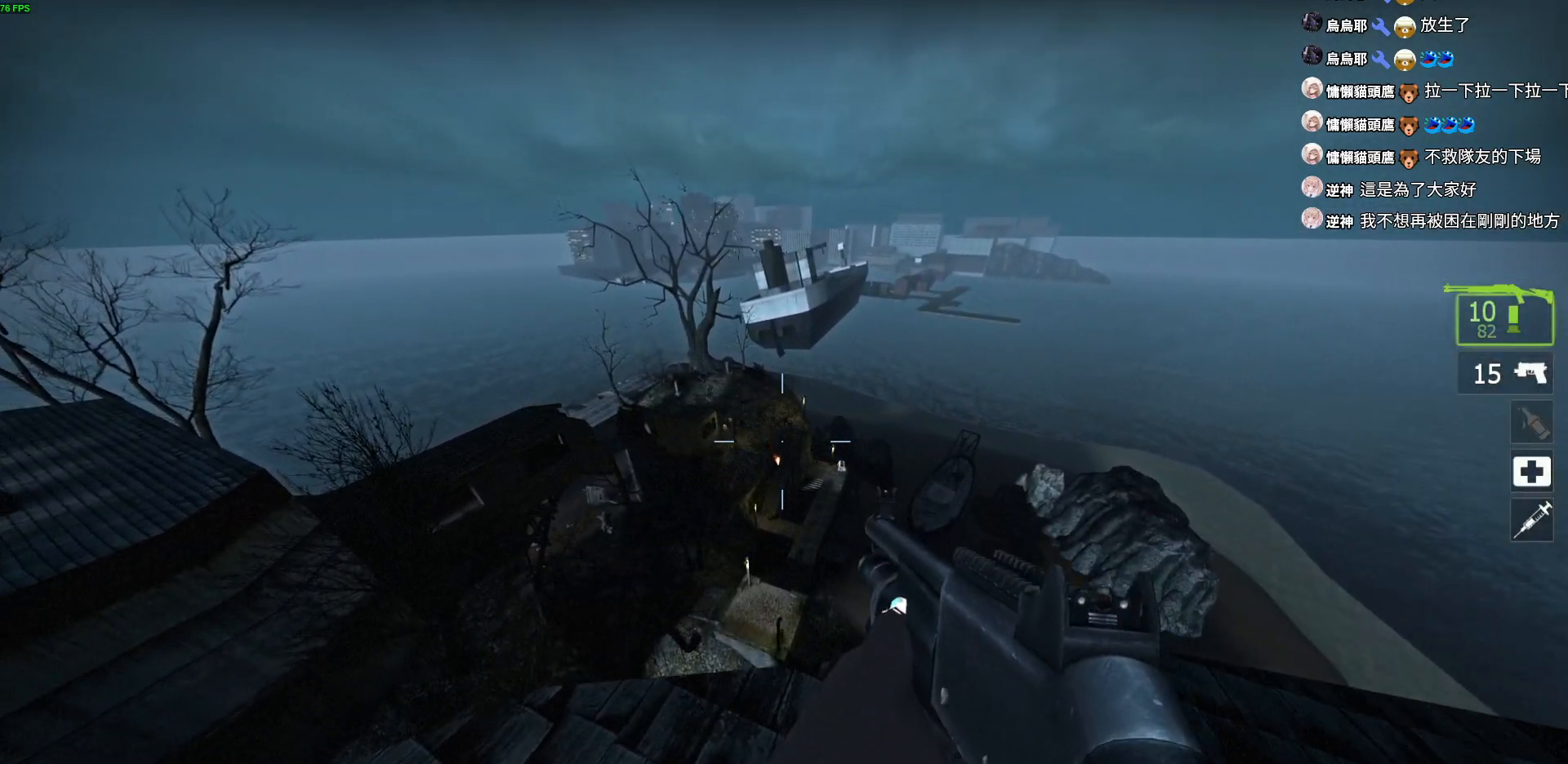
{"keys": ["ctrl"], "events": []}
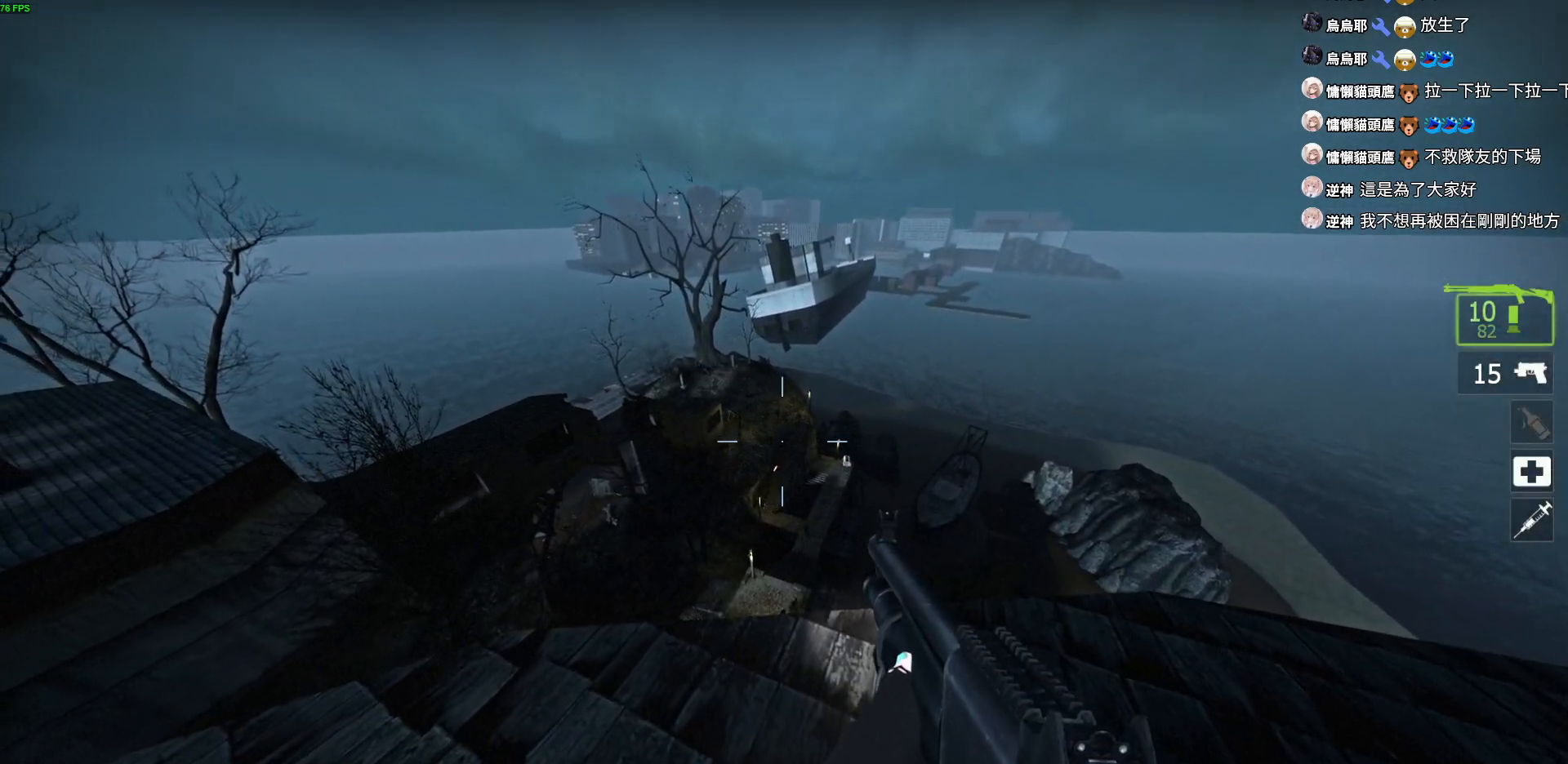
{"keys": ["ctrl"], "events": []}
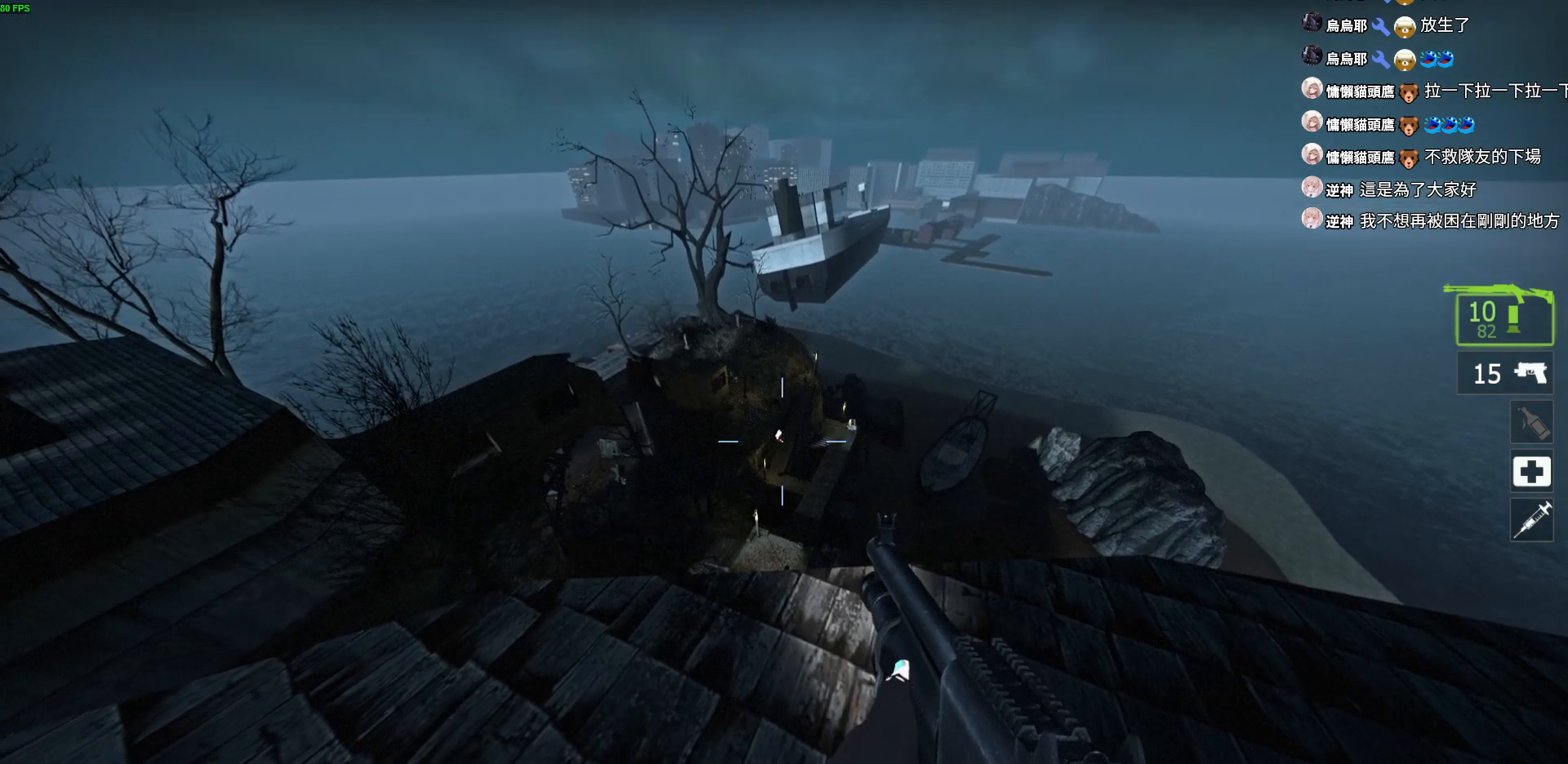
{"keys": ["ctrl"], "events": []}
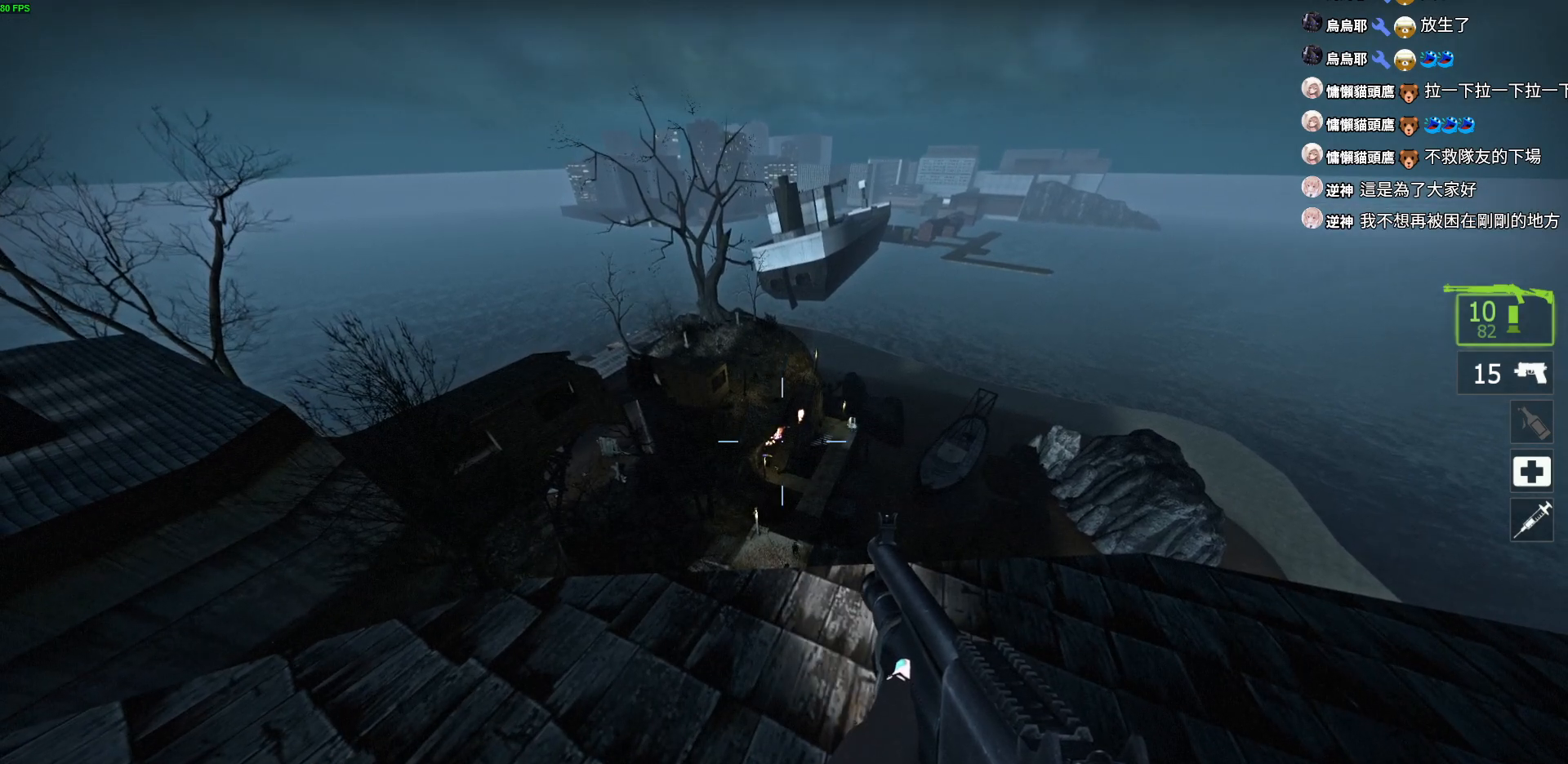
{"keys": ["ctrl"], "events": []}
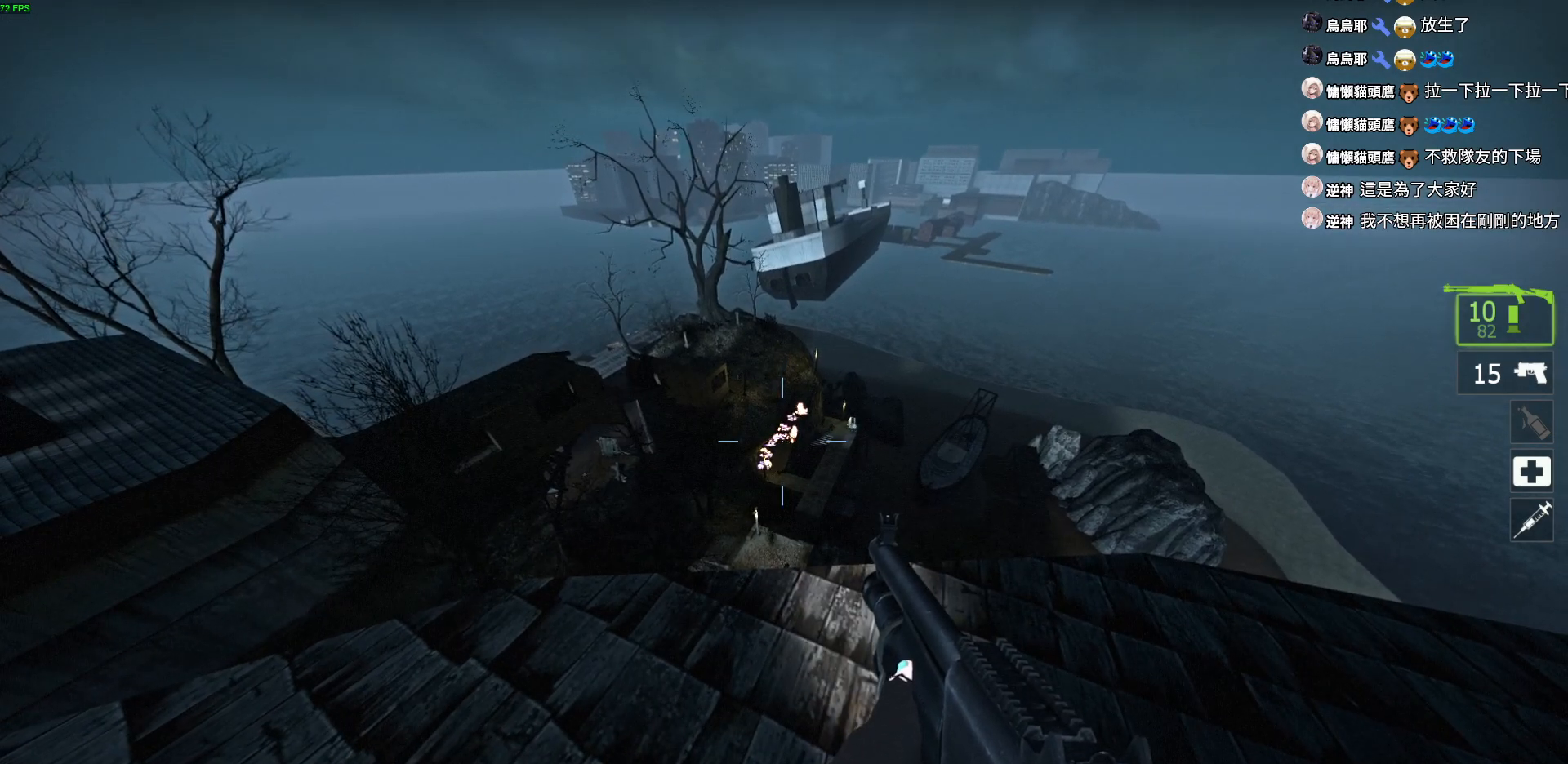
{"keys": ["ctrl"], "events": []}
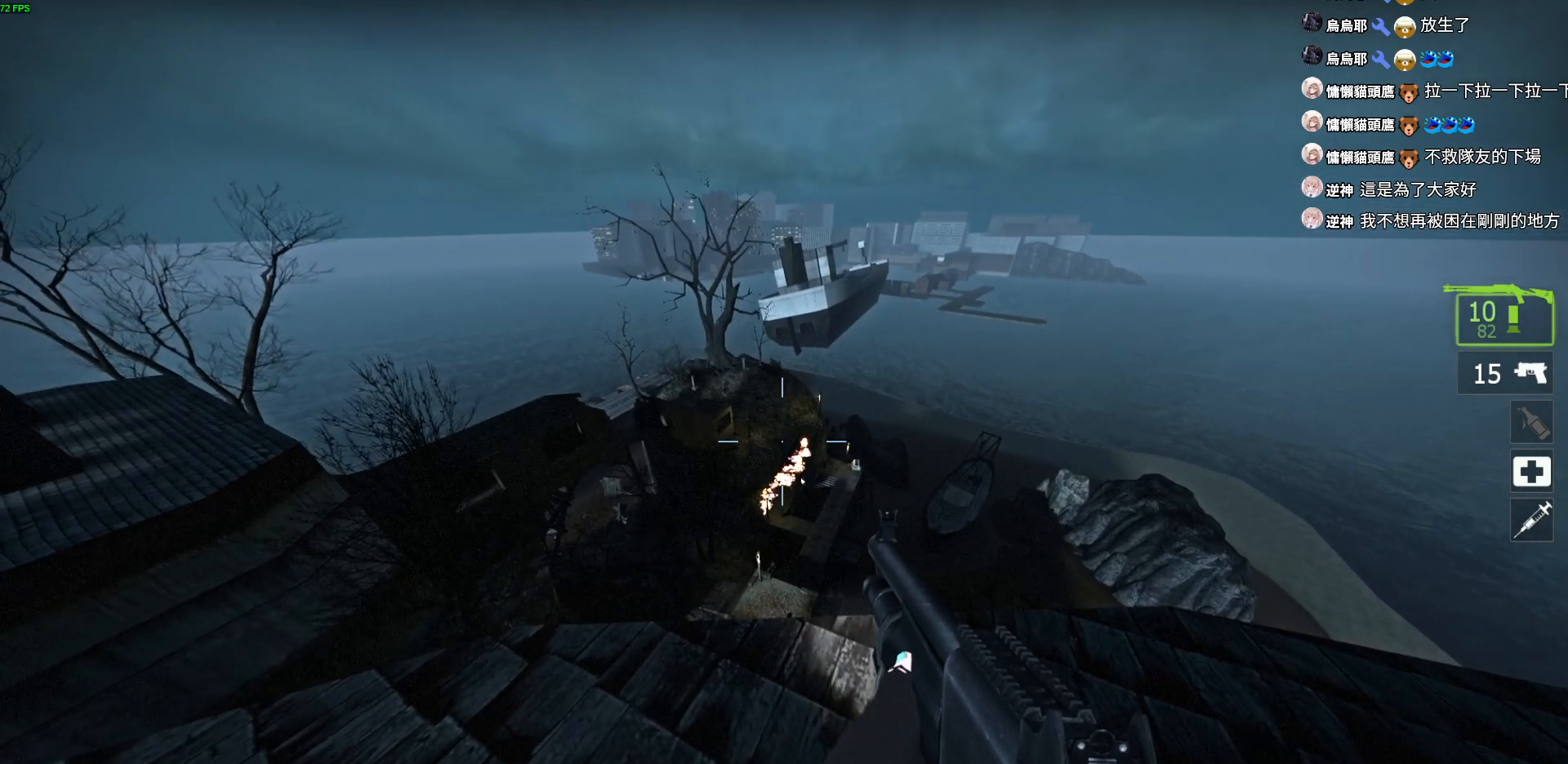
{"keys": ["ctrl"], "events": []}
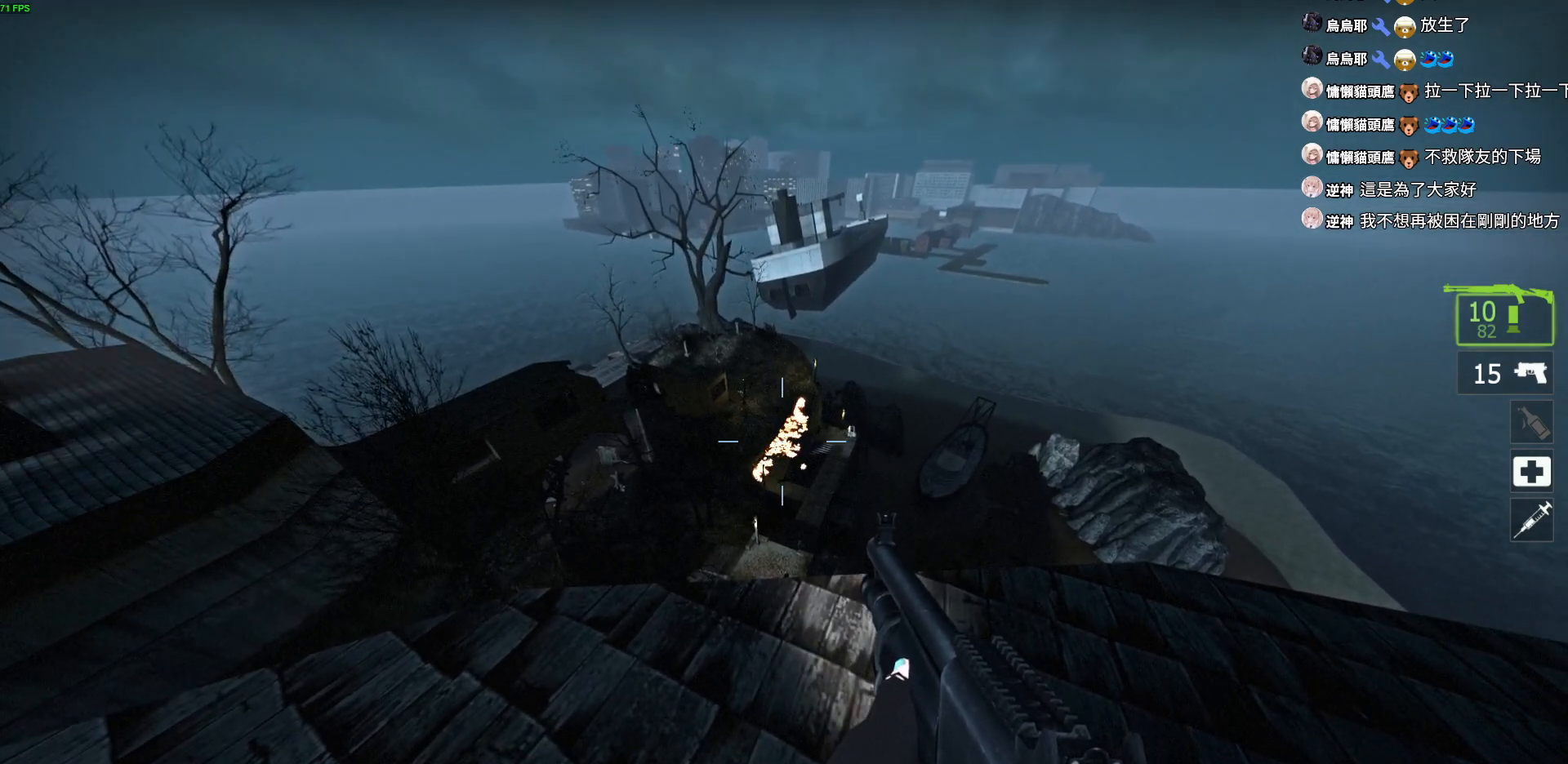
{"keys": ["a", "w"], "events": [[184, "a", "down"], [184, "w", "down"], [200, "ctrl", "up"]]}
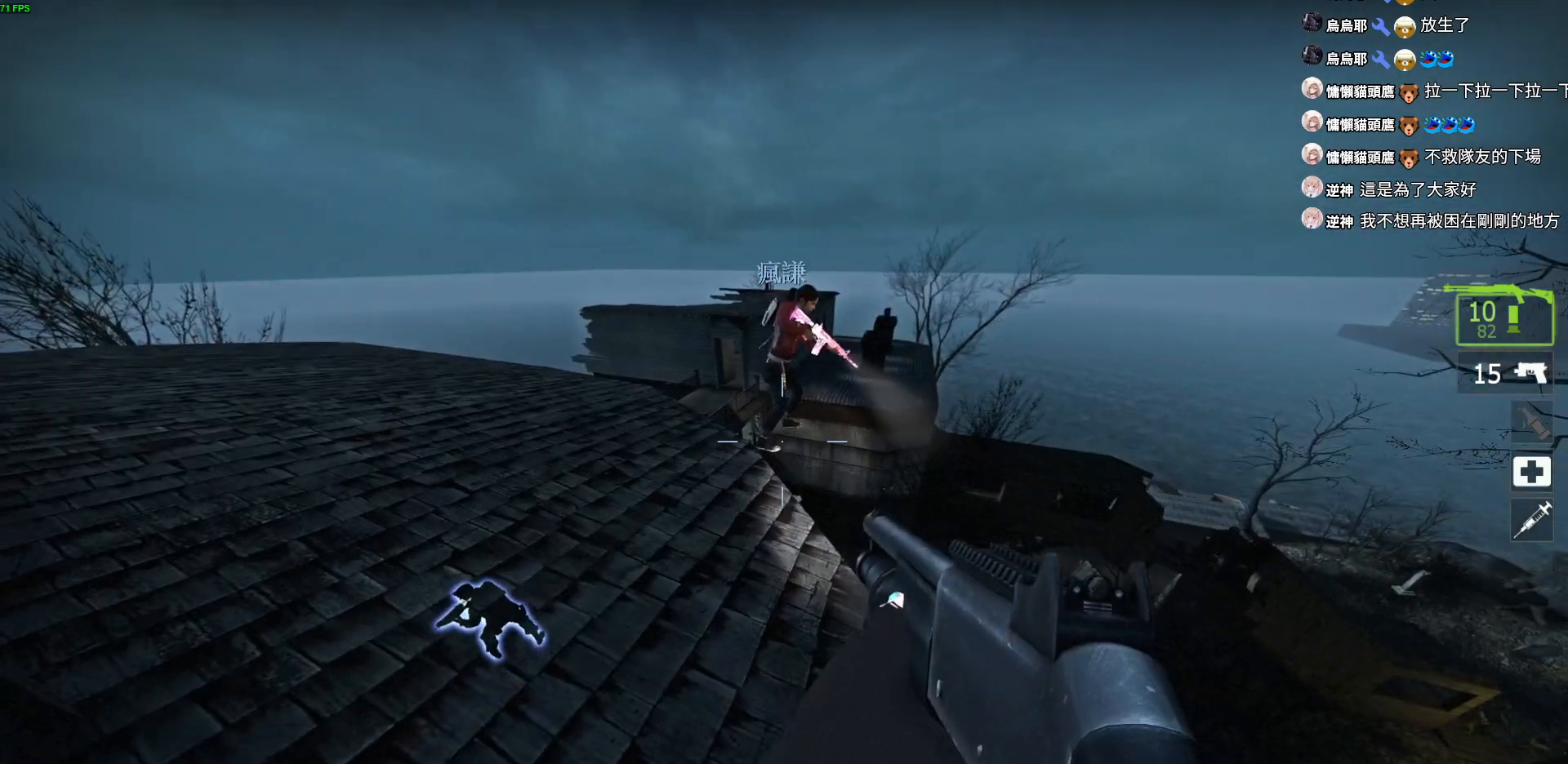
{"keys": ["a"], "events": [[400, "w", "up"]]}
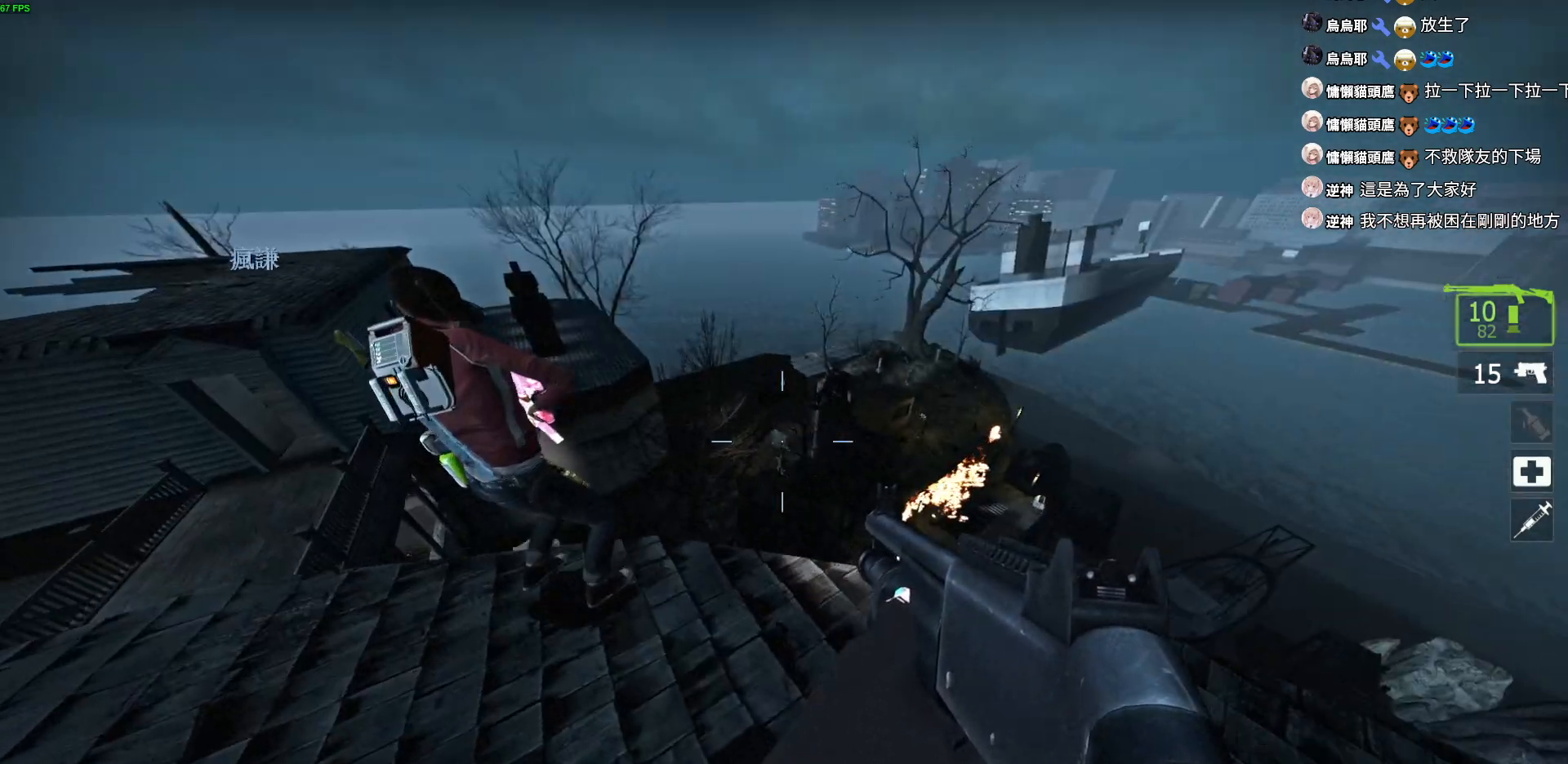
{"keys": ["d"], "events": [[34, "d", "down"], [67, "a", "up"]]}
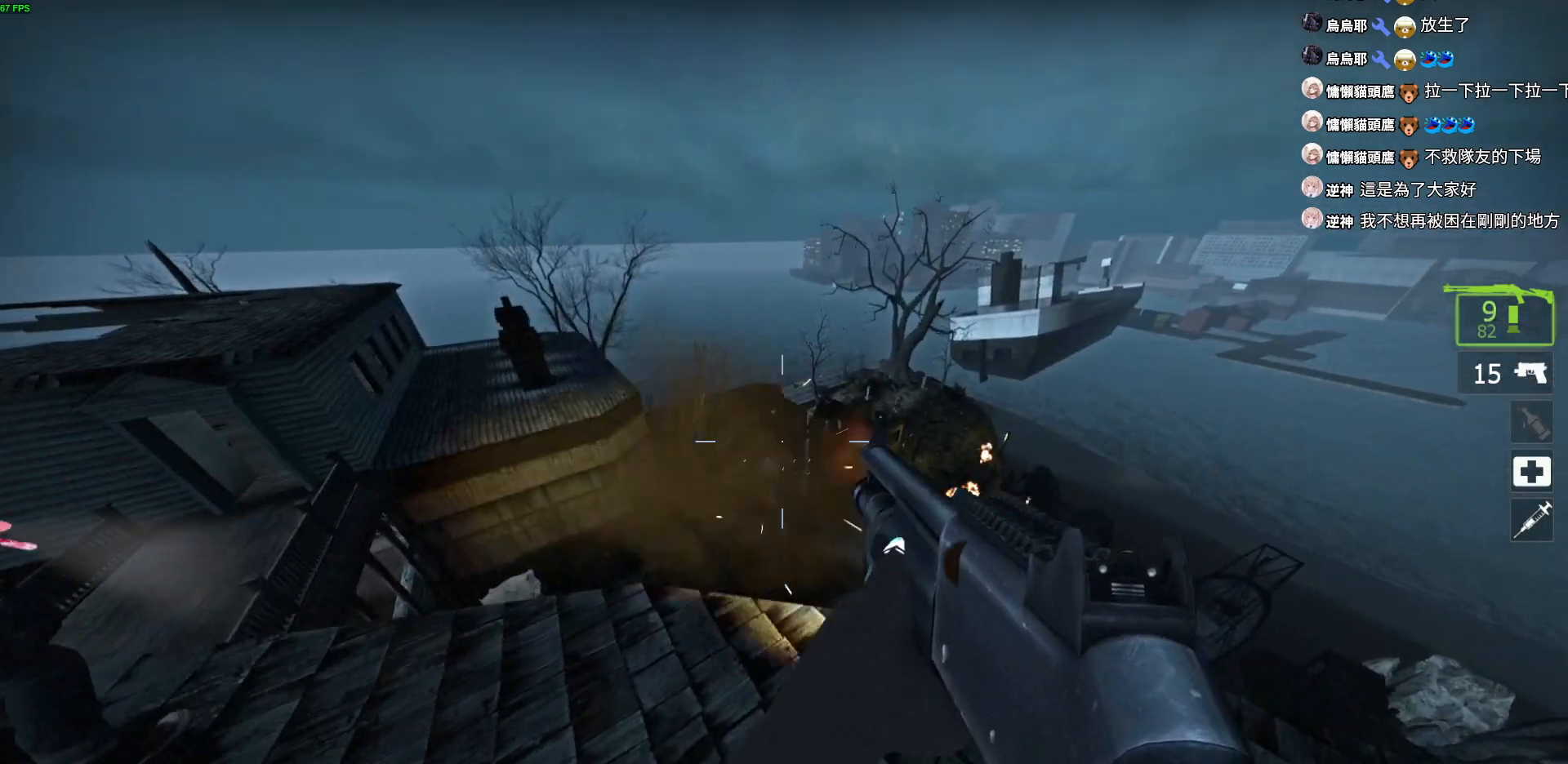
{"keys": ["d"], "events": [[150, "a", "down"], [217, "d", "up"], [450, "d", "down"], [467, "a", "up"]]}
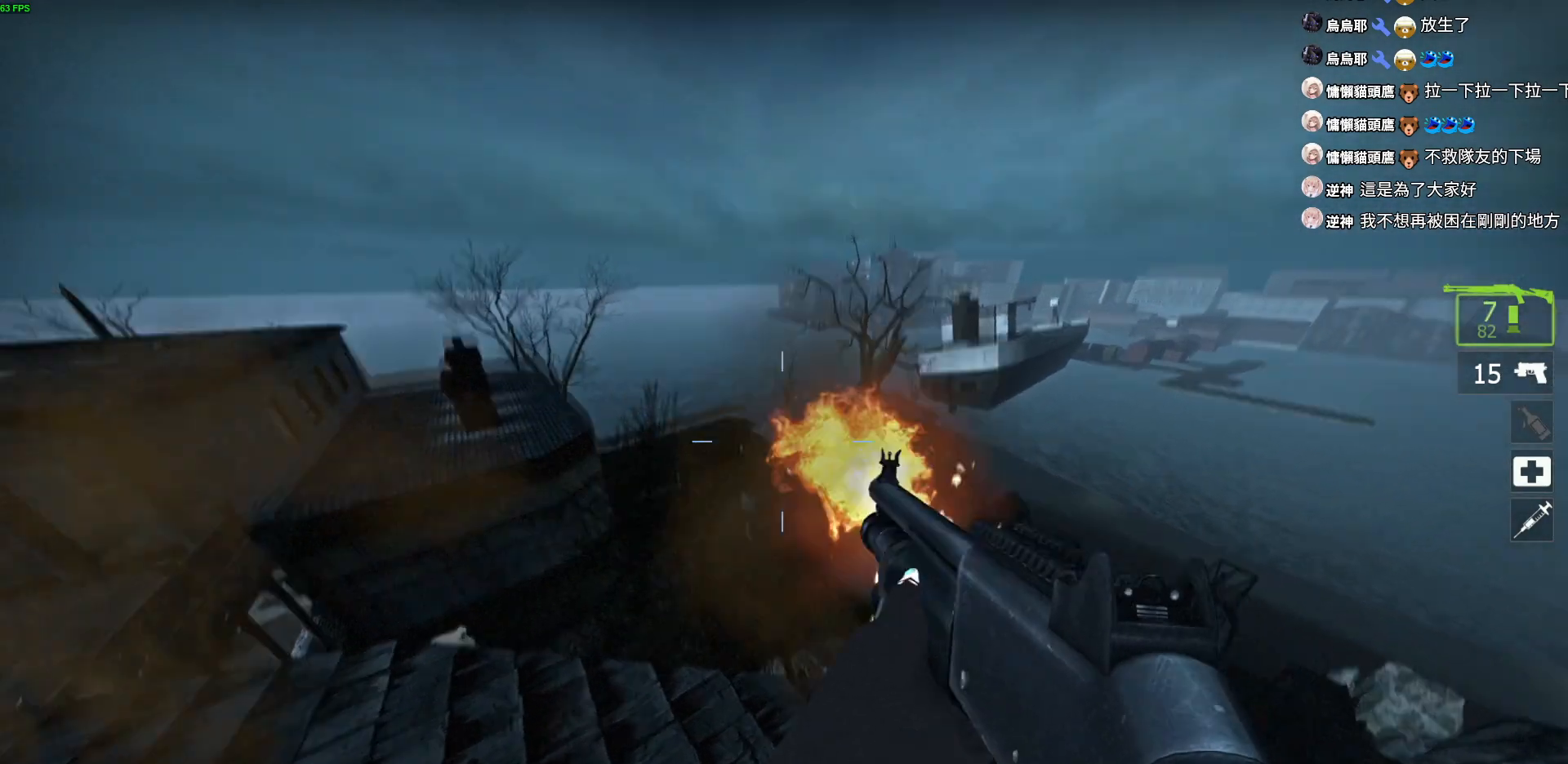
{"keys": ["r", "w"], "events": [[84, "a", "down"], [100, "d", "up"], [217, "w", "down"], [317, "r", "down"], [417, "r", "up"], [450, "r", "down"], [467, "a", "up"]]}
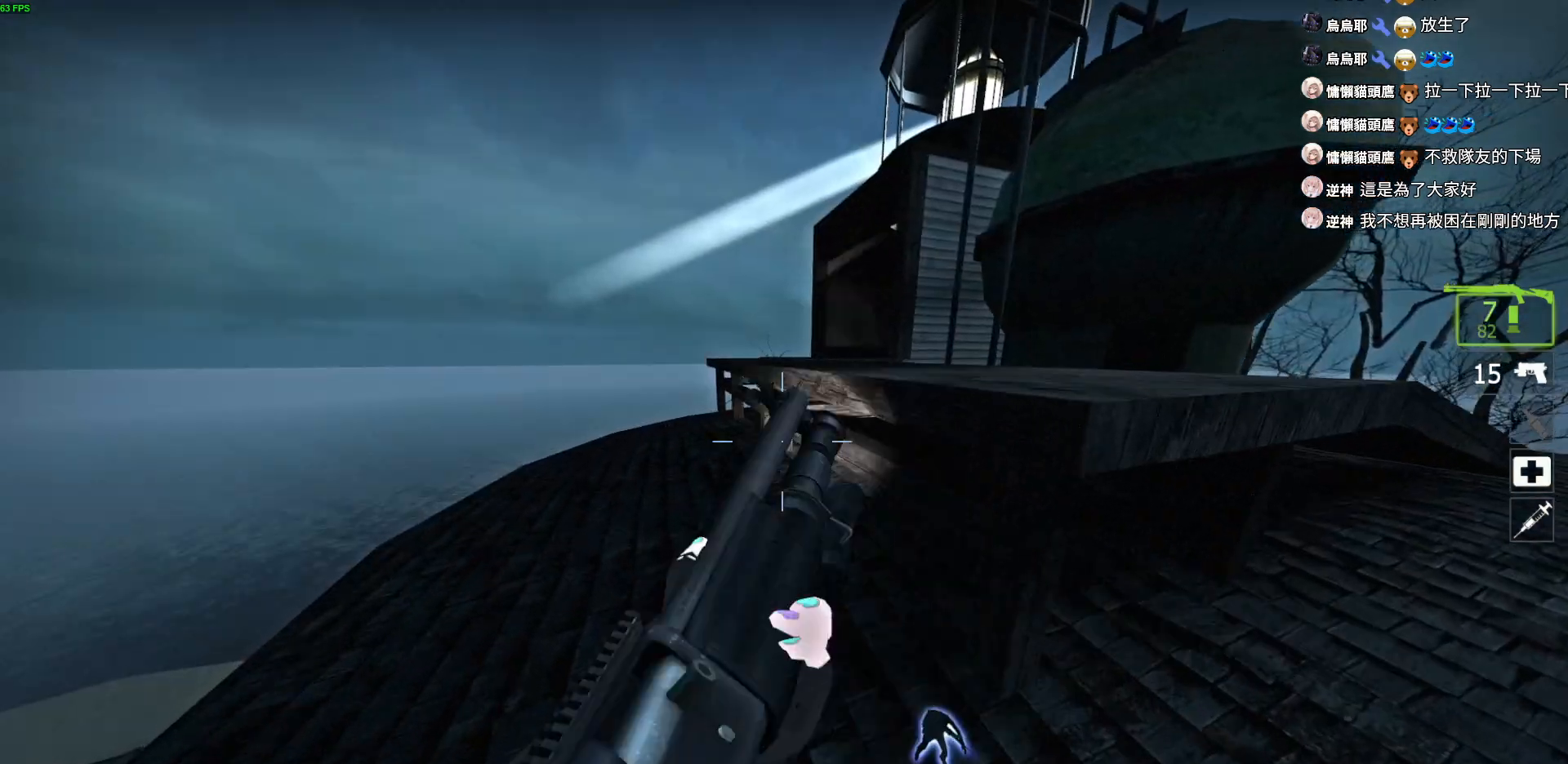
{"keys": ["space", "w"], "events": [[67, "r", "up"], [384, "space", "down"]]}
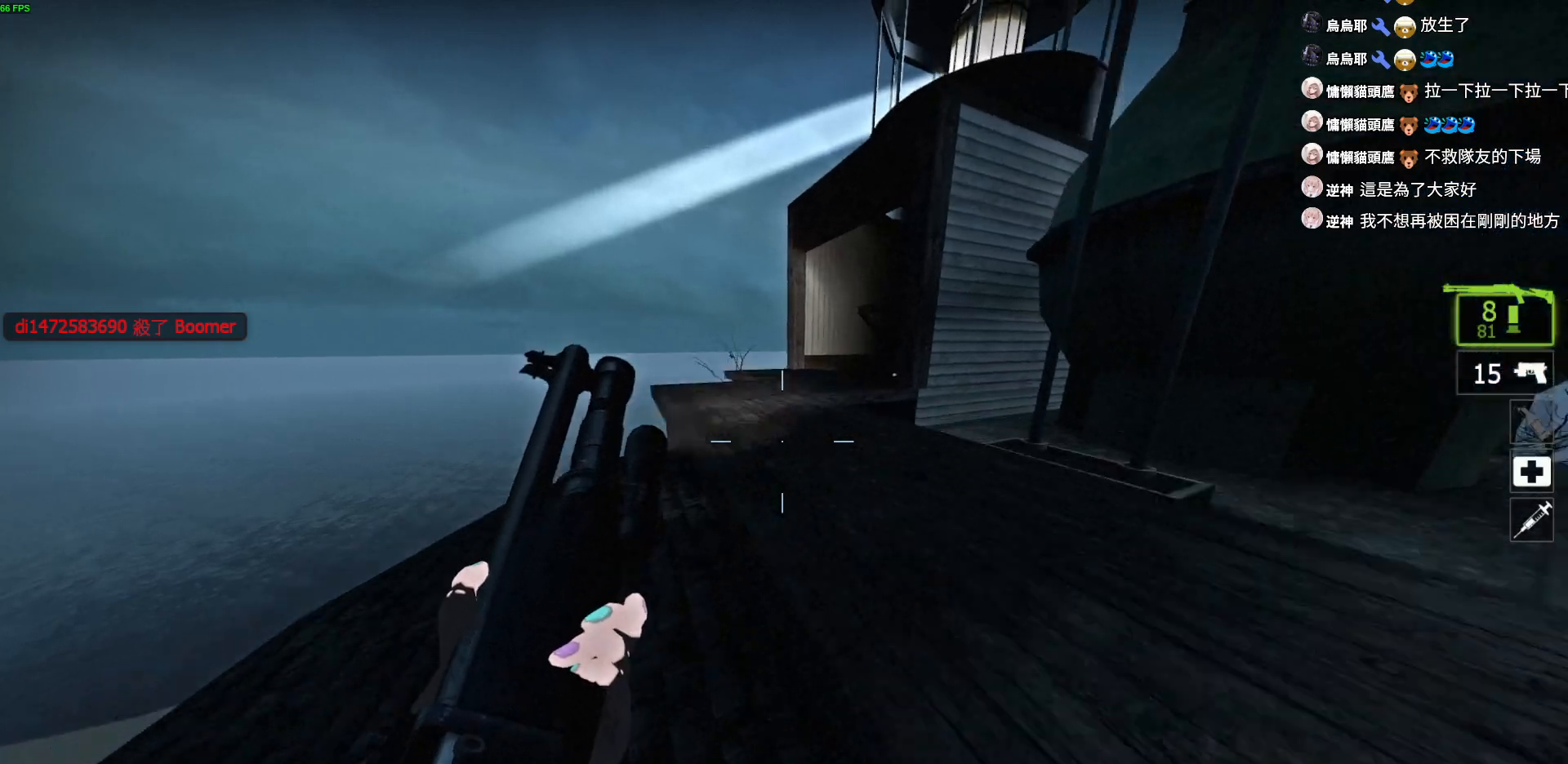
{"keys": ["w"], "events": [[17, "space", "up"], [34, "d", "down"], [100, "w", "up"], [234, "w", "down"], [317, "d", "up"]]}
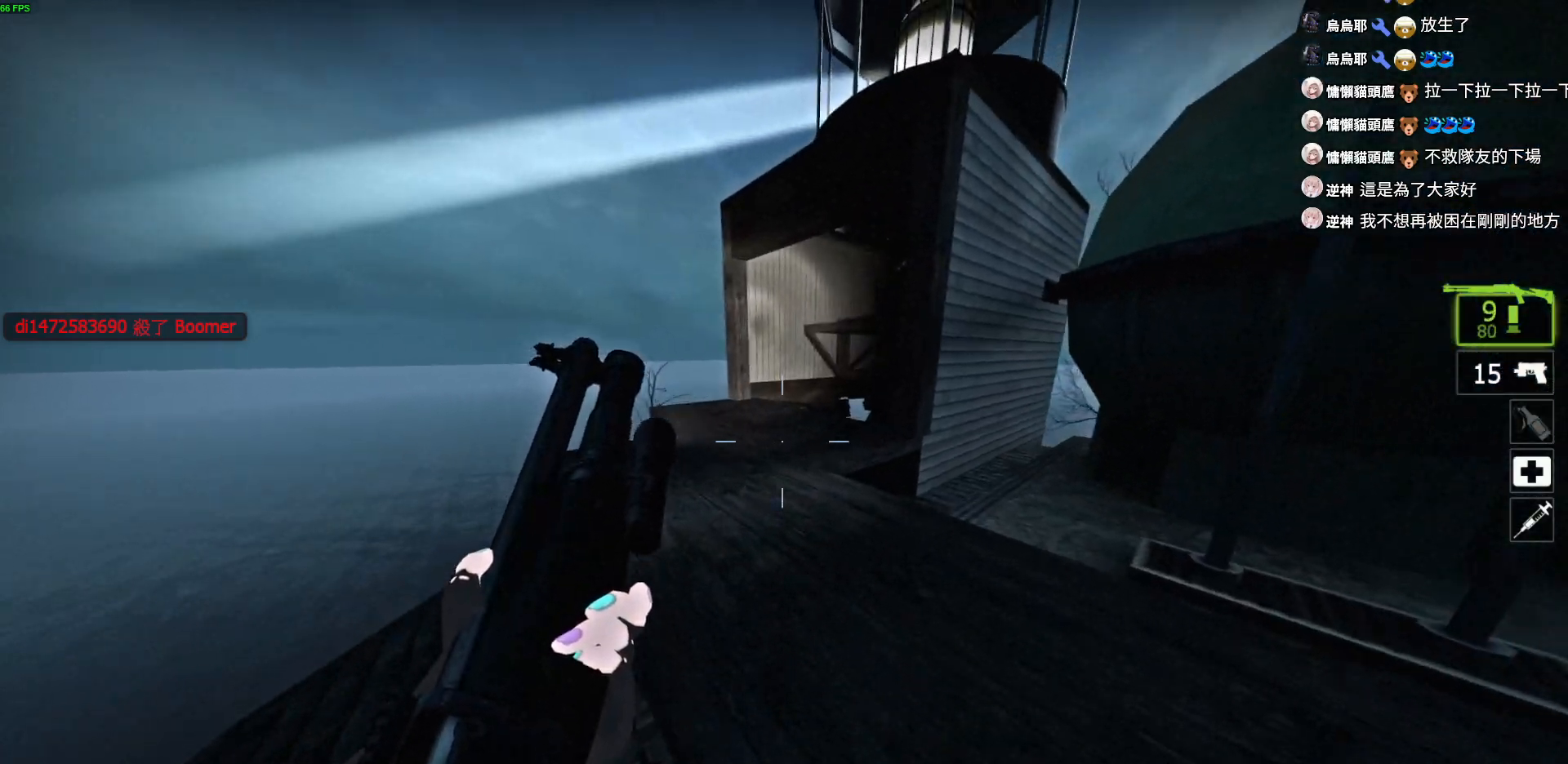
{"keys": ["w"], "events": []}
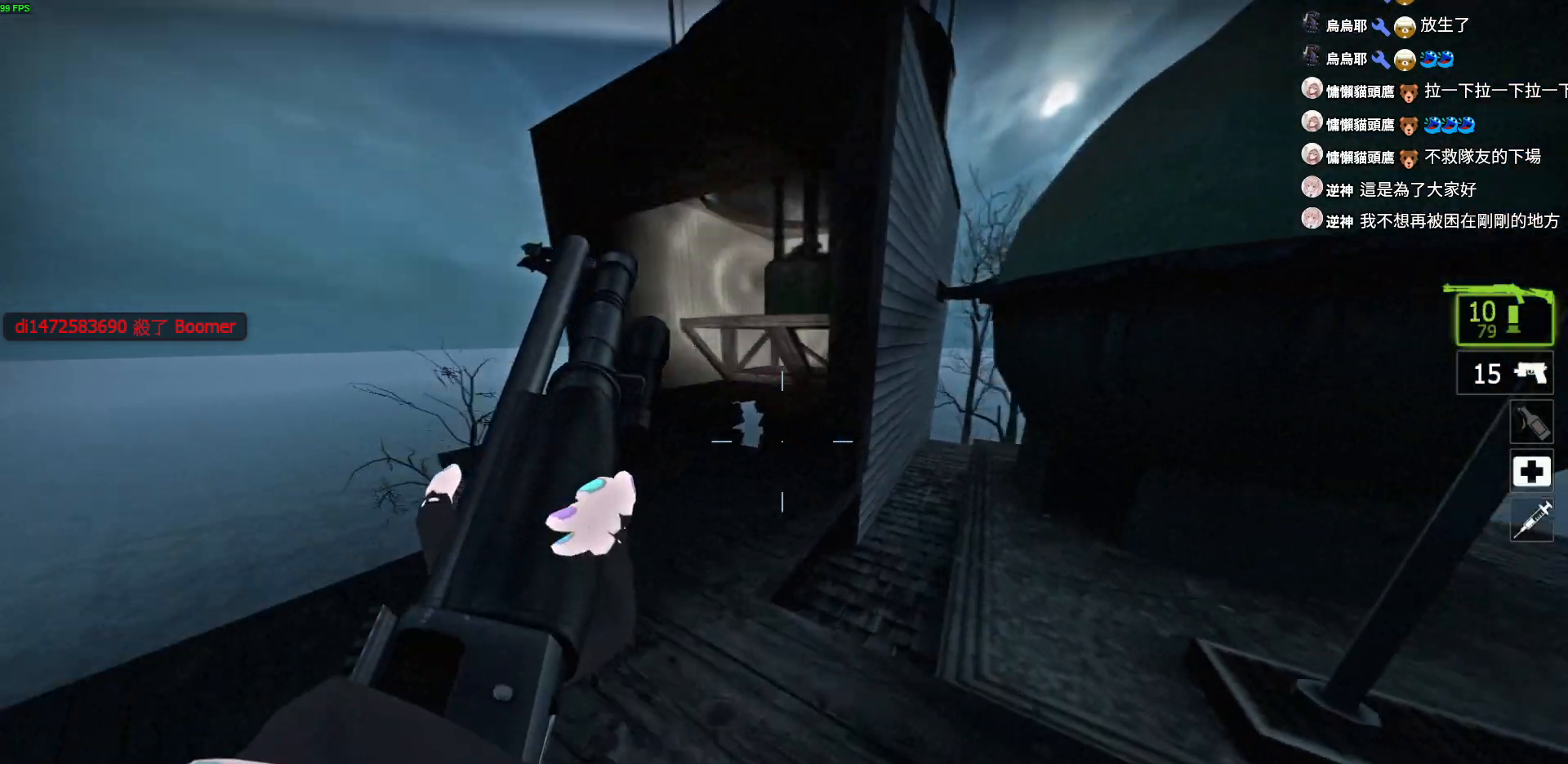
{"keys": ["w"], "events": []}
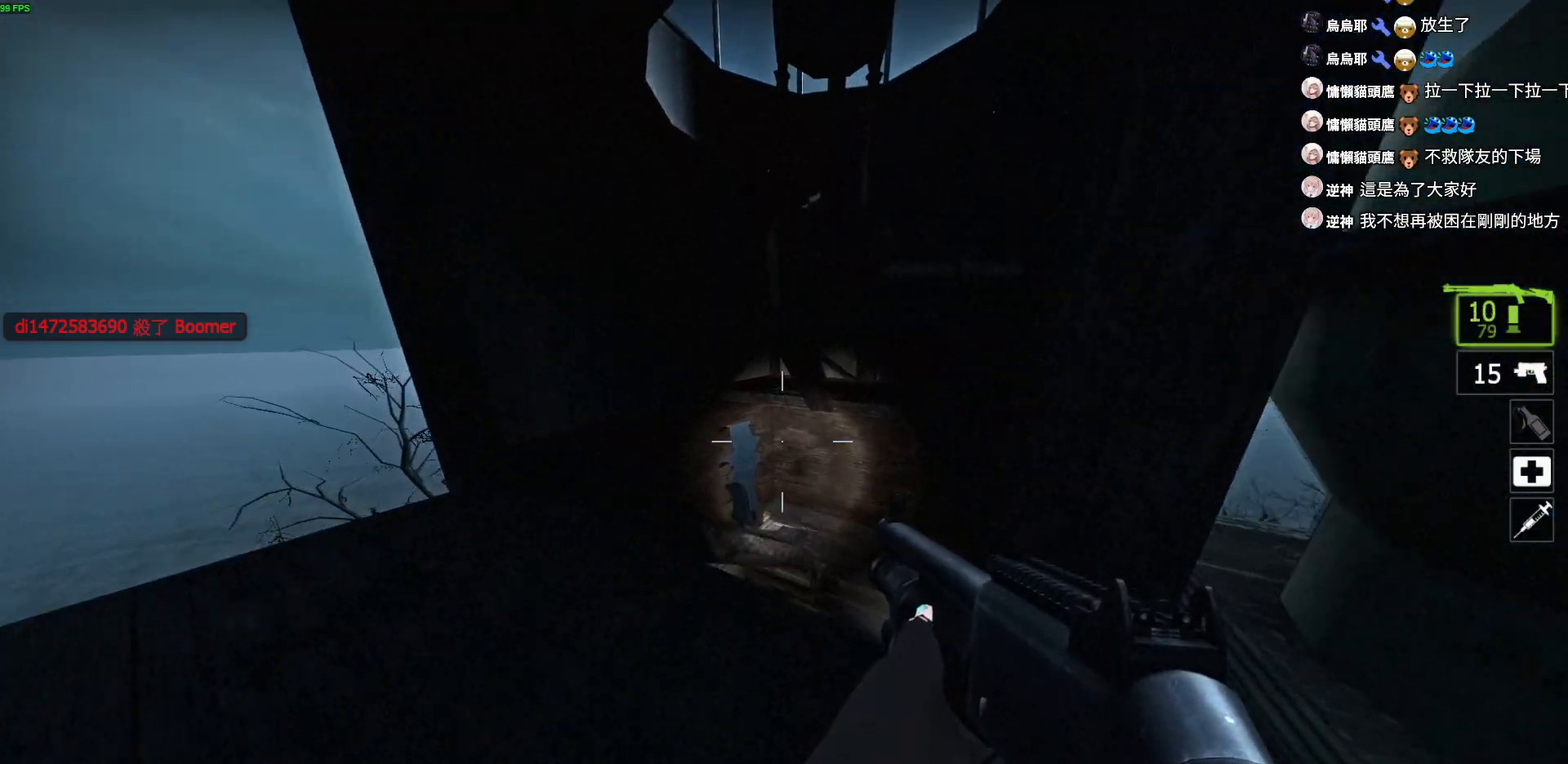
{"keys": ["a", "w"], "events": [[50, "a", "down"], [200, "w", "up"], [434, "w", "down"]]}
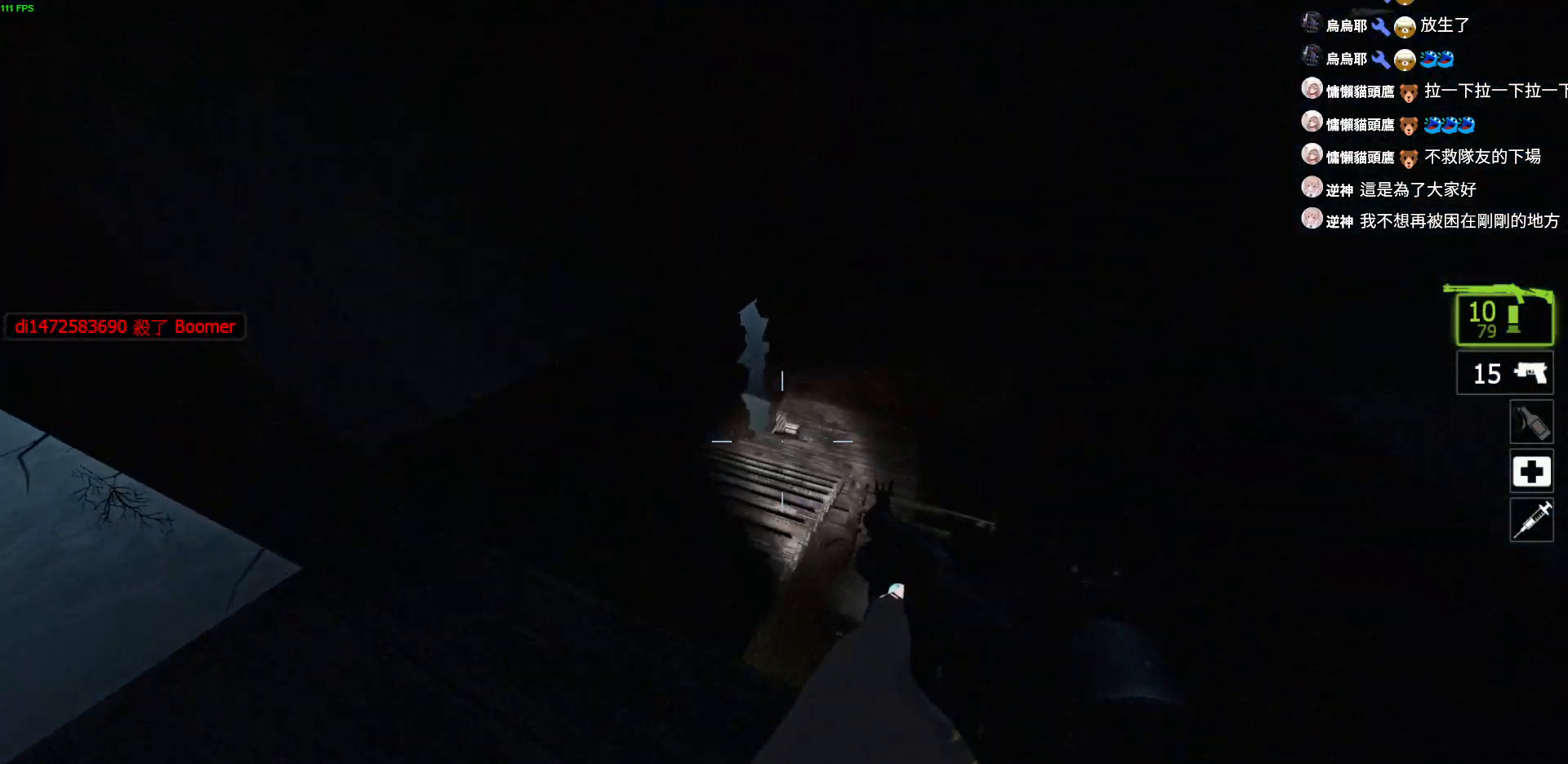
{"keys": ["a", "w"], "events": [[50, "a", "up"], [384, "a", "down"]]}
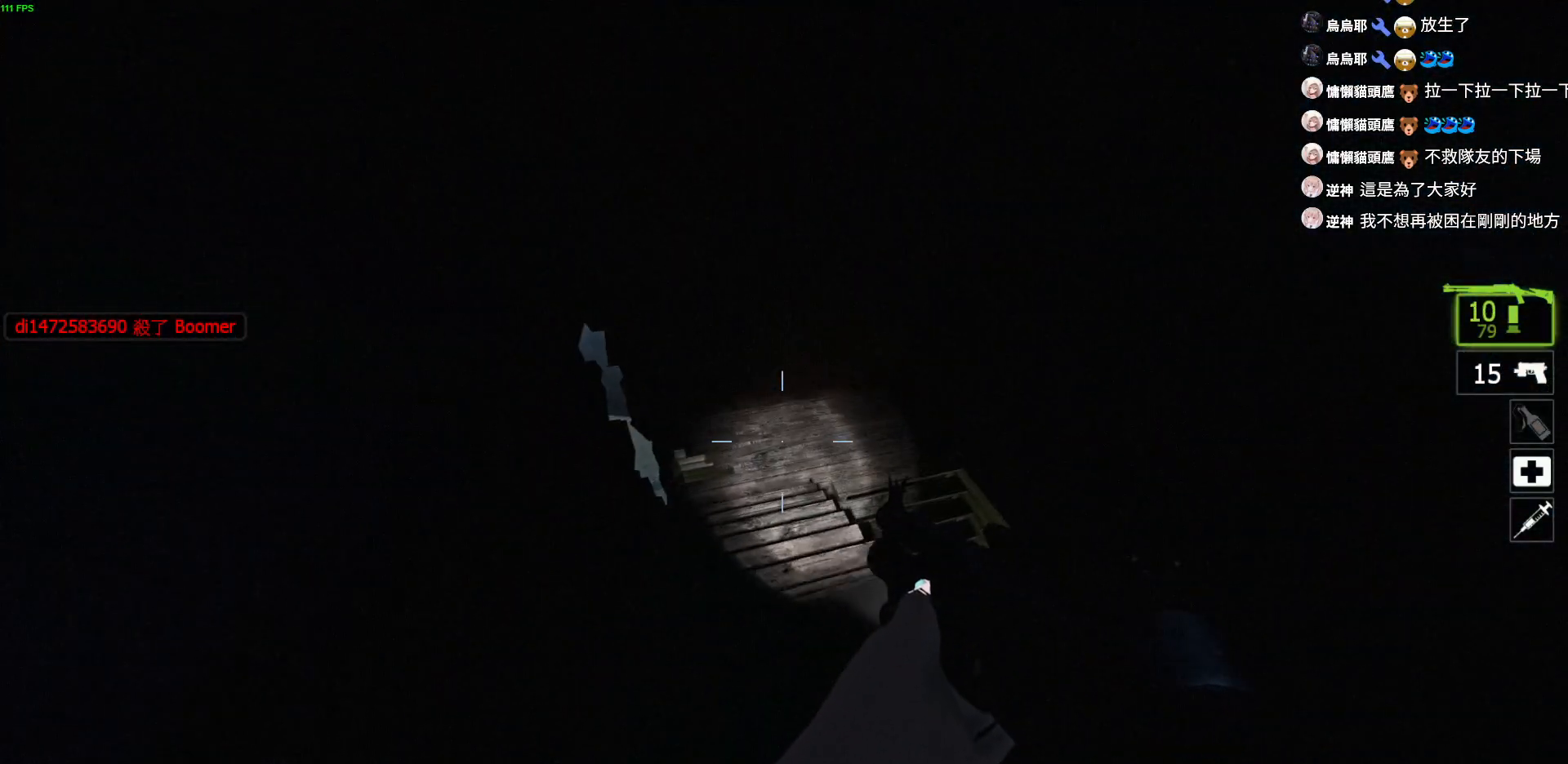
{"keys": ["w"], "events": [[300, "a", "up"]]}
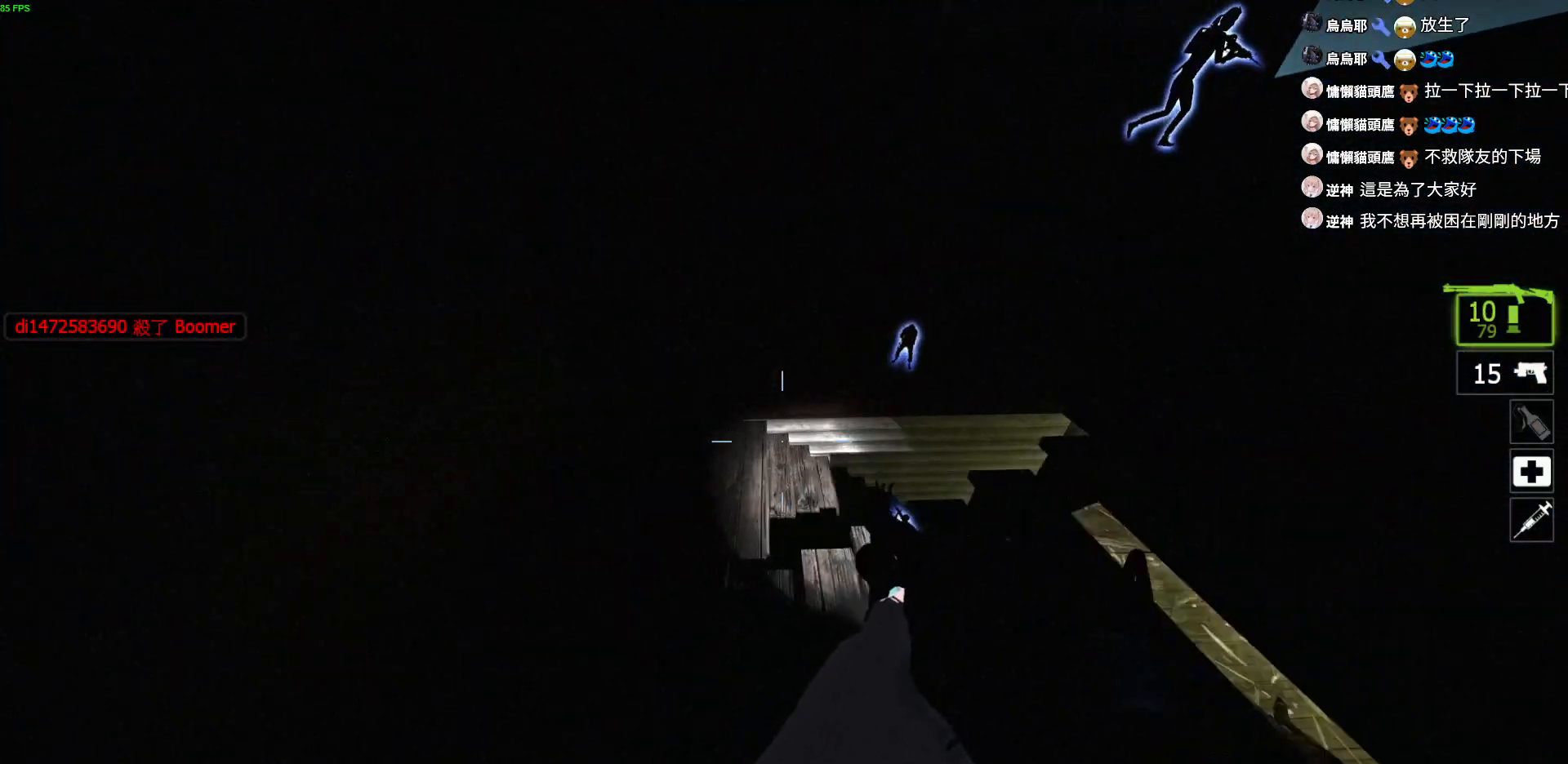
{"keys": ["w"], "events": [[67, "a", "down"], [317, "a", "up"]]}
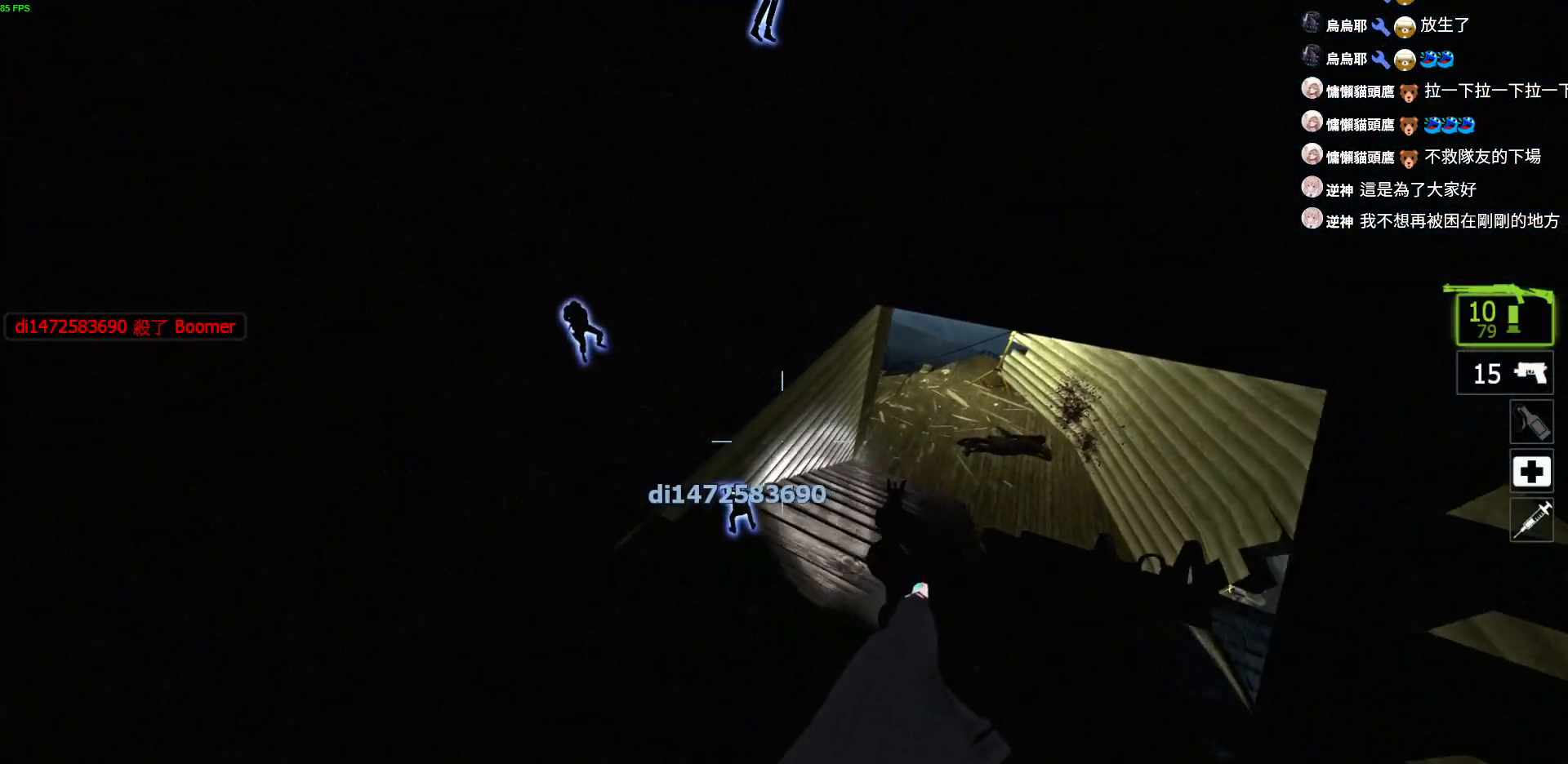
{"keys": ["d", "w"], "events": [[117, "d", "down"]]}
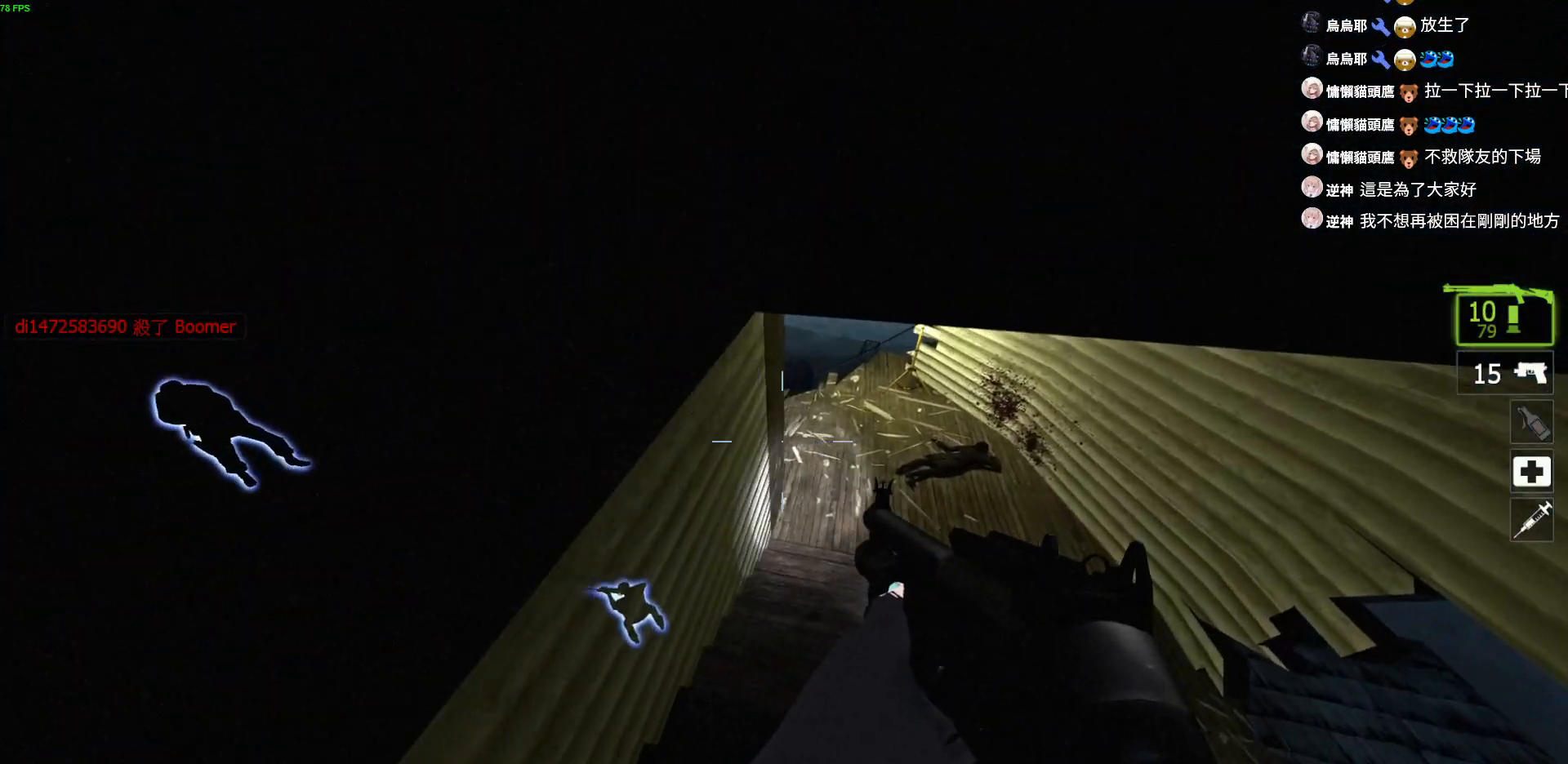
{"keys": ["w"], "events": [[34, "d", "up"]]}
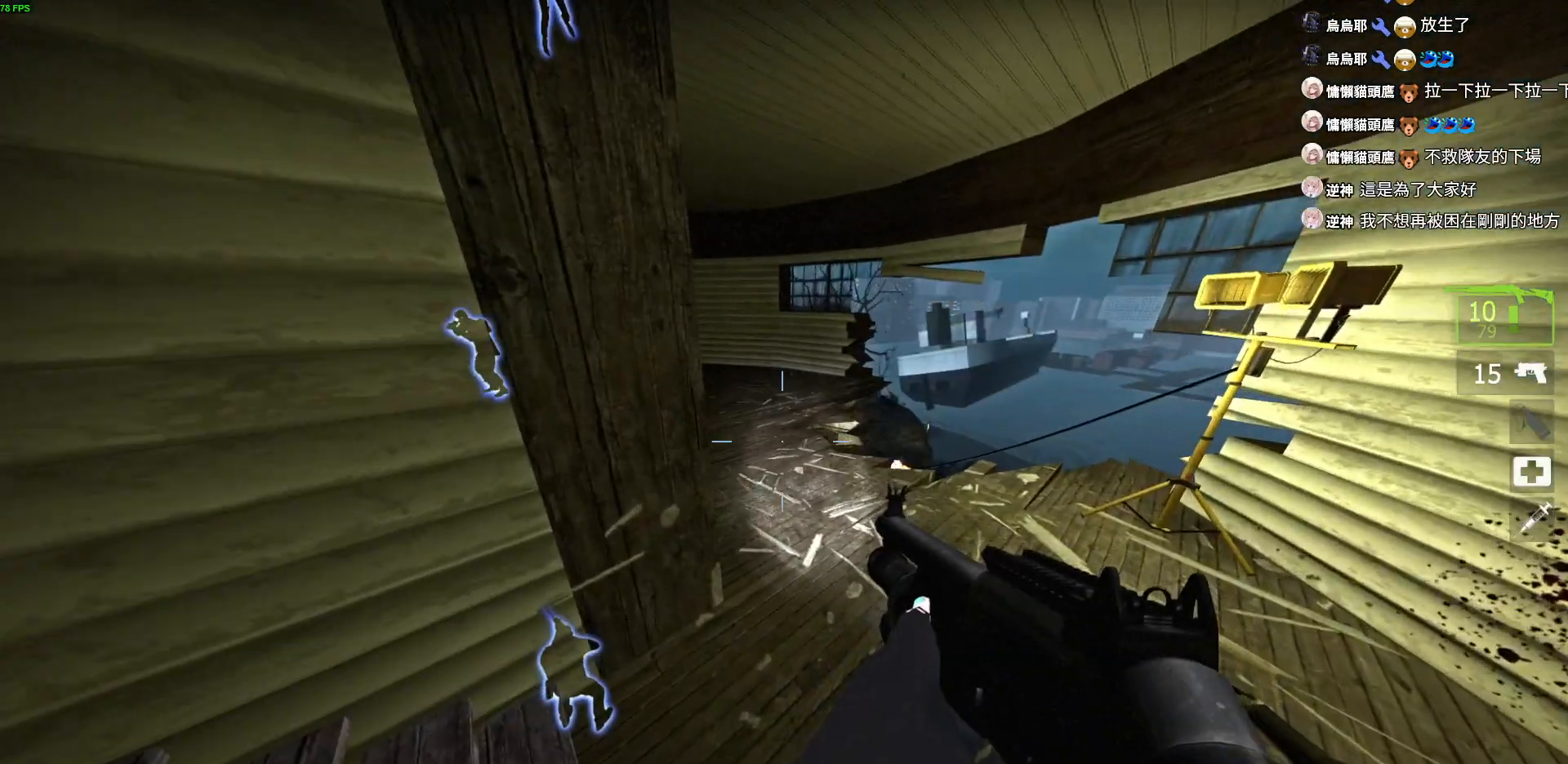
{"keys": ["d"], "events": [[134, "d", "down"], [434, "w", "up"]]}
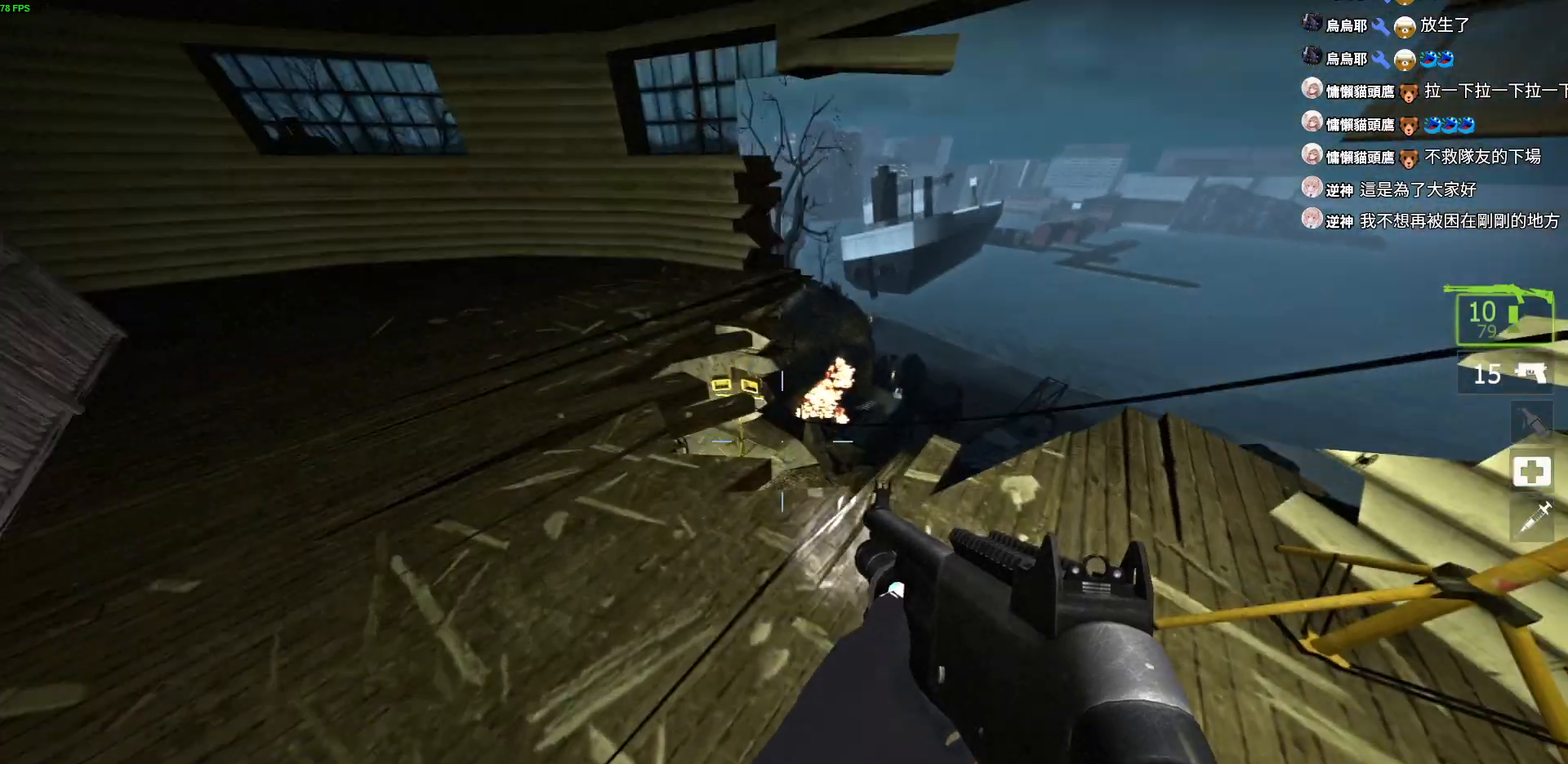
{"keys": ["a", "d"], "events": [[150, "w", "down"], [217, "d", "up"], [234, "a", "down"], [300, "d", "down"], [317, "w", "up"], [367, "a", "up"], [400, "a", "down"]]}
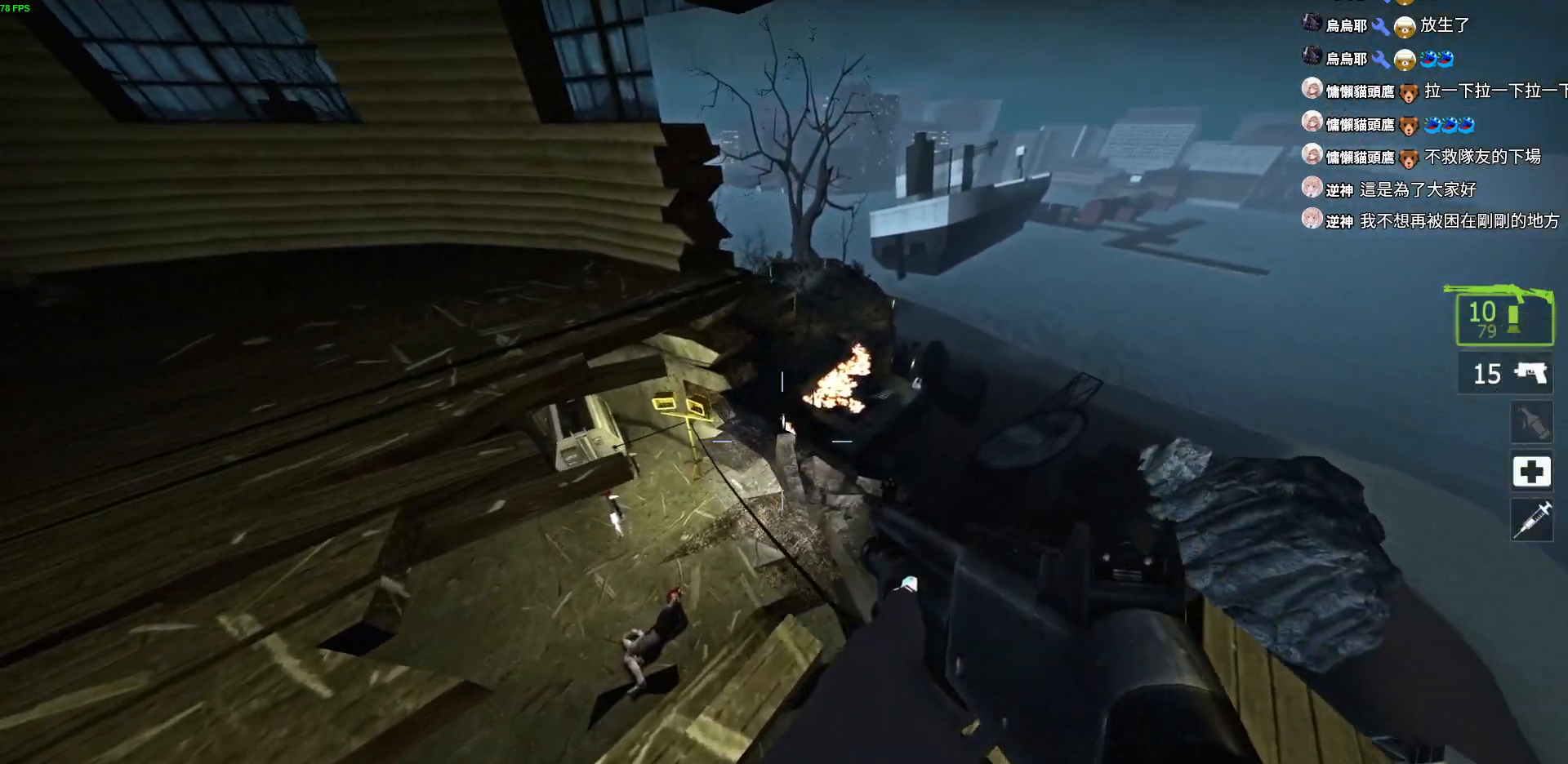
{"keys": ["a"], "events": [[217, "d", "up"], [234, "w", "down"], [317, "d", "down"], [334, "a", "up"], [417, "a", "down"], [417, "w", "up"], [467, "d", "up"]]}